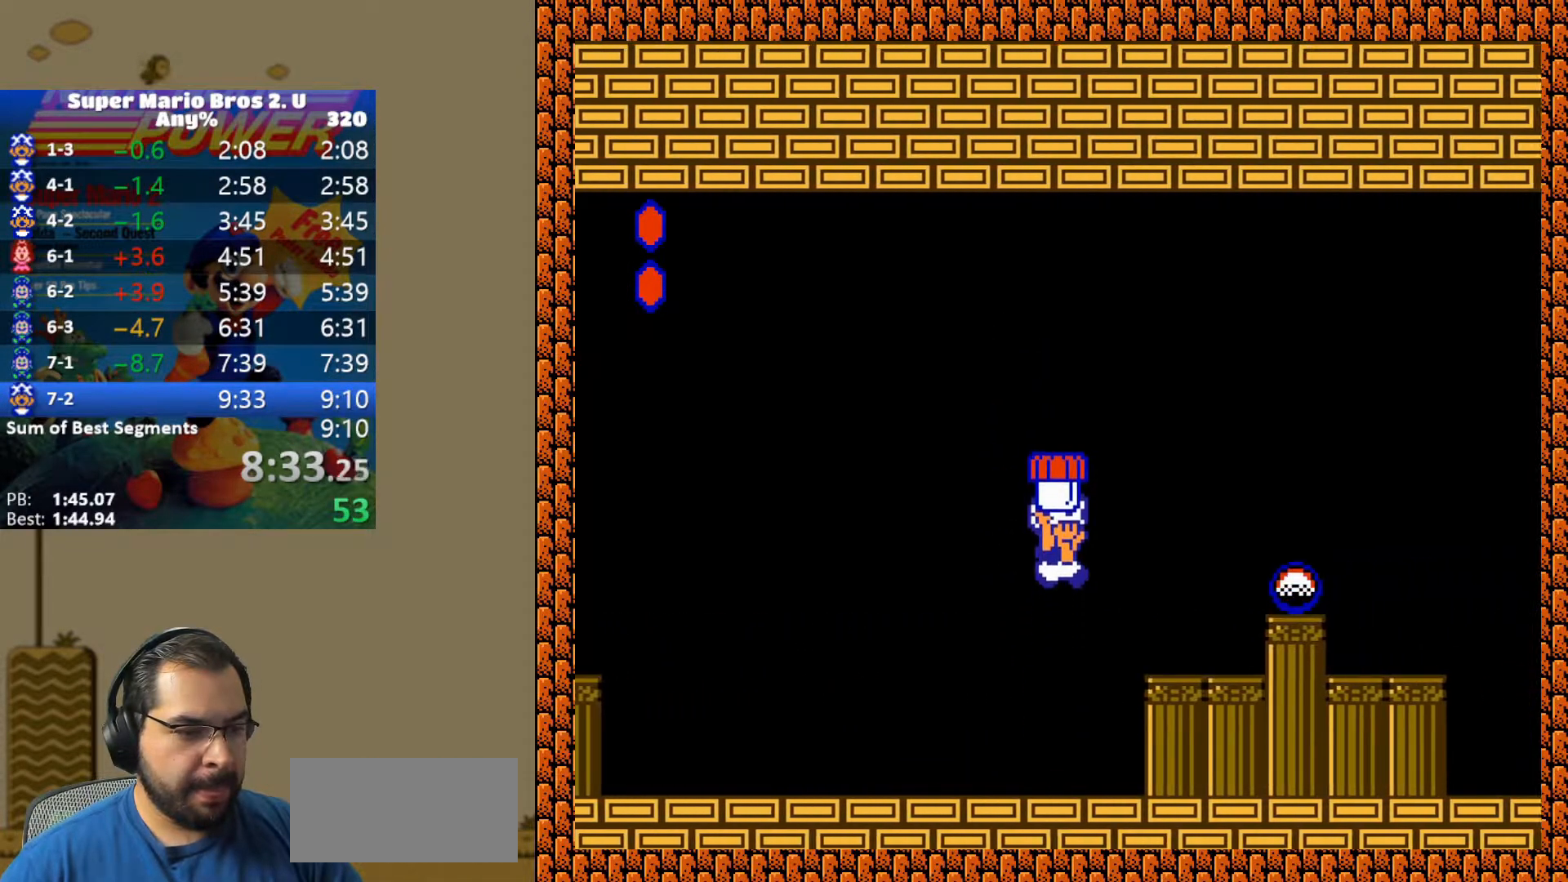
Gameplay with a controller (Nintendo layout); each line is a JSON object with the inputs held at the frame after it. "events" lists button and stick changes between this image and that frame as [ms after this image, input, new state], when the widget could be followed in between. Not read: L3 R3.
{"buttons": ["B"], "events": [[300, "B", "up"], [300, "Y", "up"], [383, "B", "down"], [383, "DPAD_RIGHT", "up"]]}
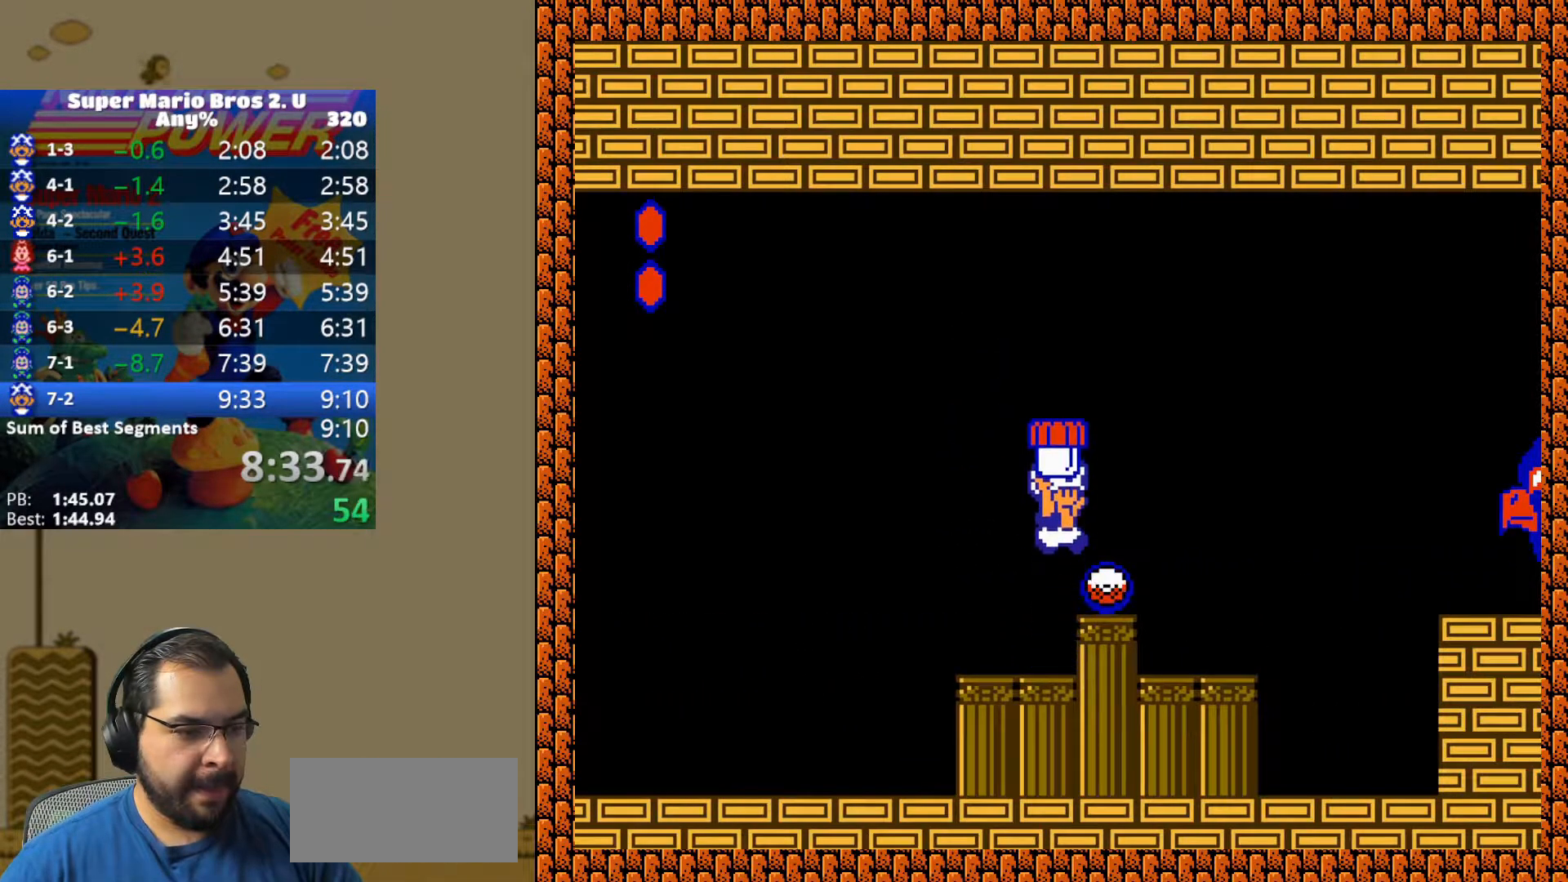
{"buttons": ["Y"], "events": [[33, "B", "up"], [83, "DPAD_RIGHT", "down"], [200, "DPAD_RIGHT", "up"], [367, "Y", "down"], [433, "Y", "up"], [483, "Y", "down"]]}
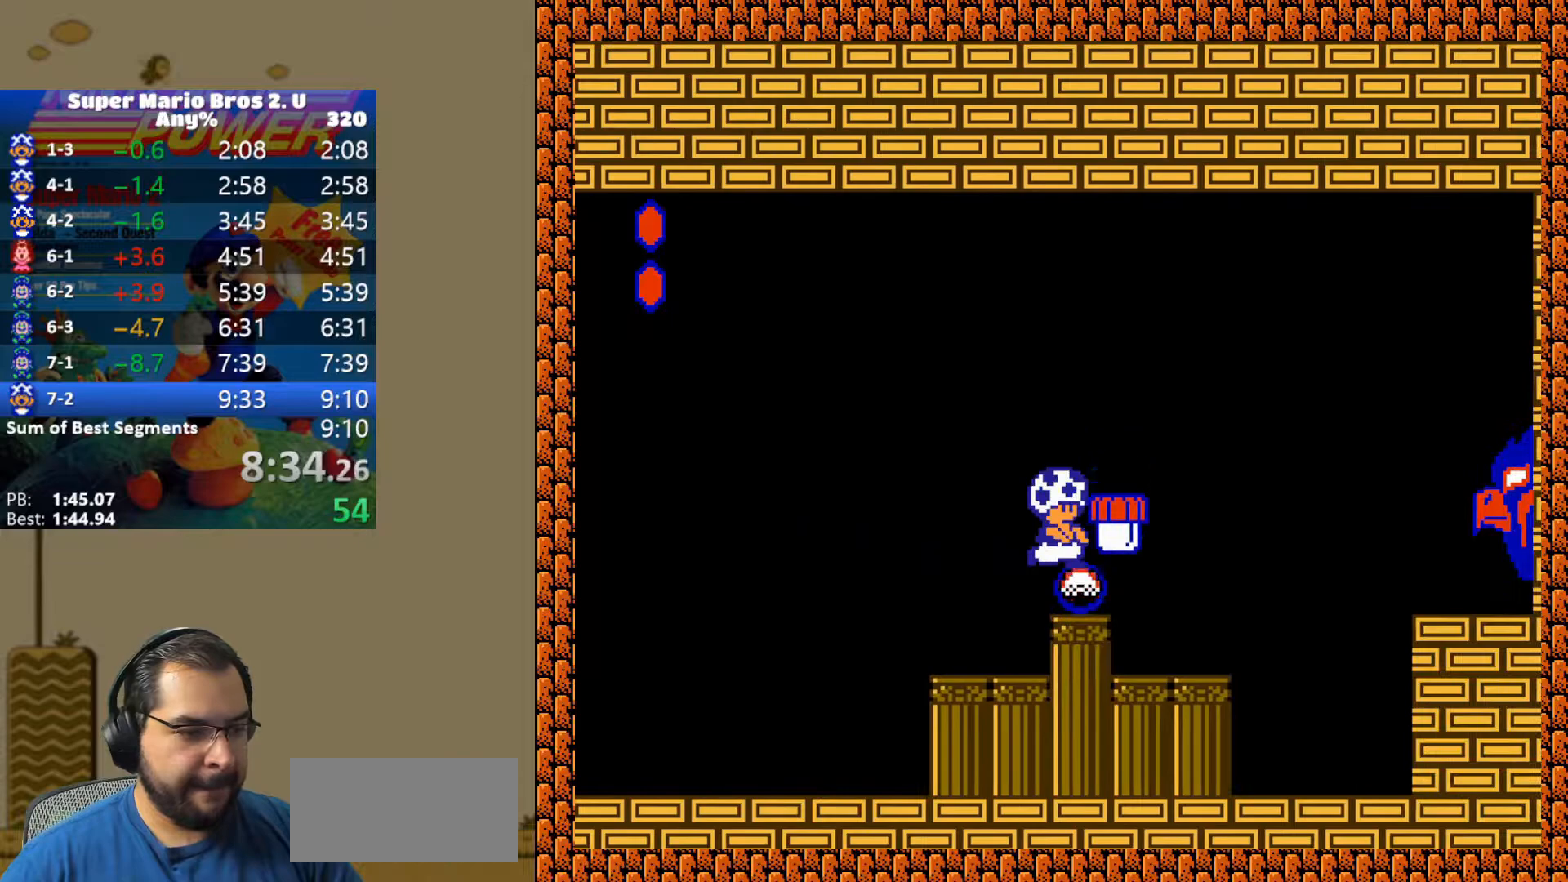
{"buttons": ["DPAD_RIGHT"], "events": [[67, "Y", "up"], [283, "DPAD_RIGHT", "down"]]}
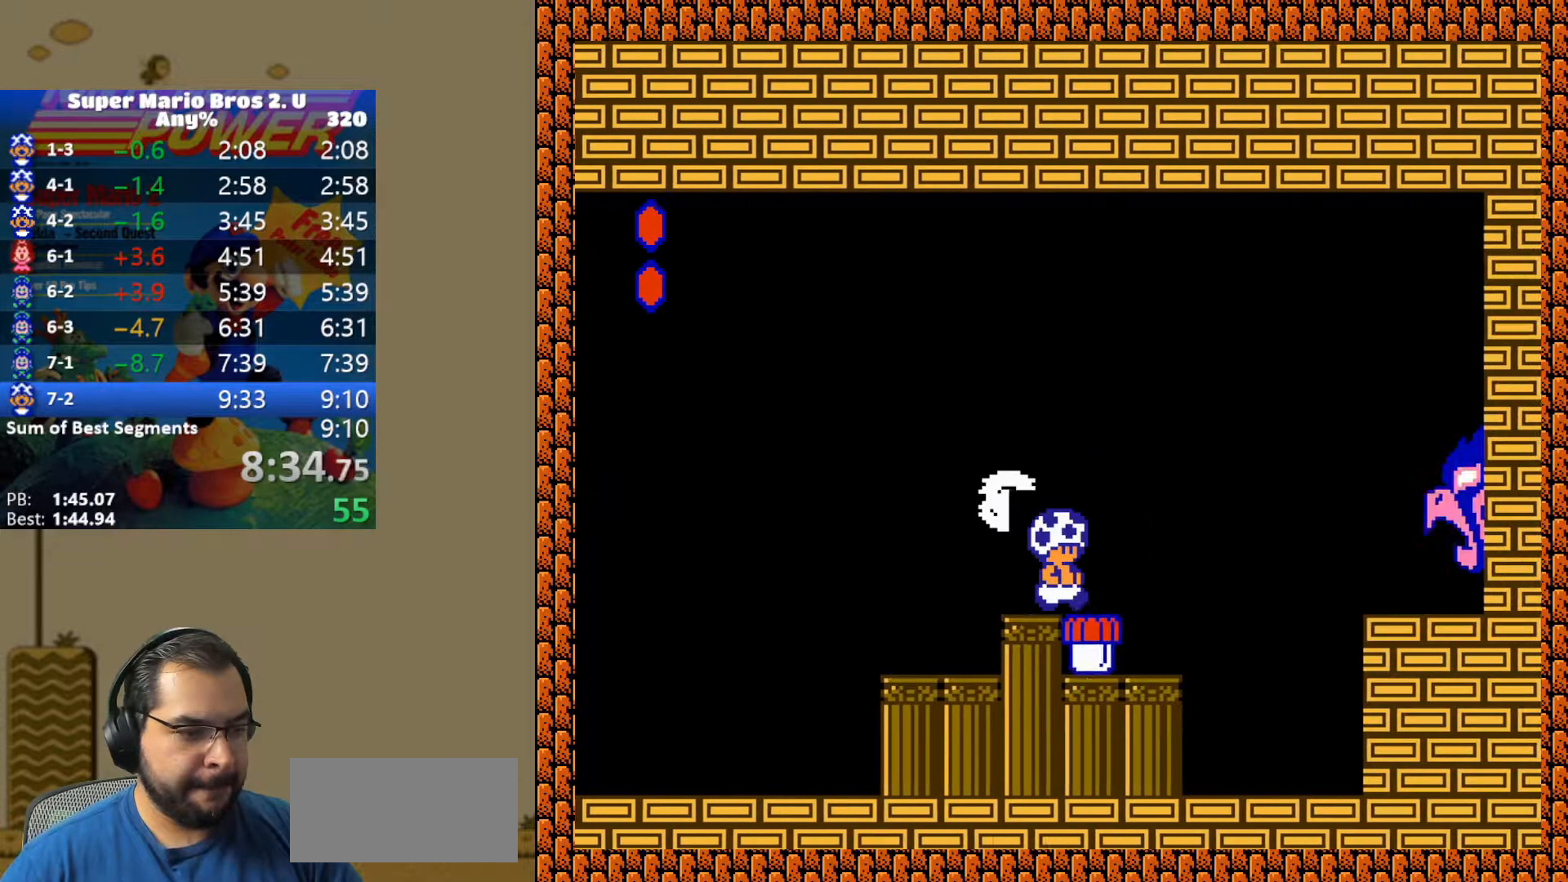
{"buttons": ["DPAD_LEFT"], "events": [[17, "DPAD_RIGHT", "up"], [50, "DPAD_LEFT", "down"], [50, "Y", "down"], [183, "Y", "up"]]}
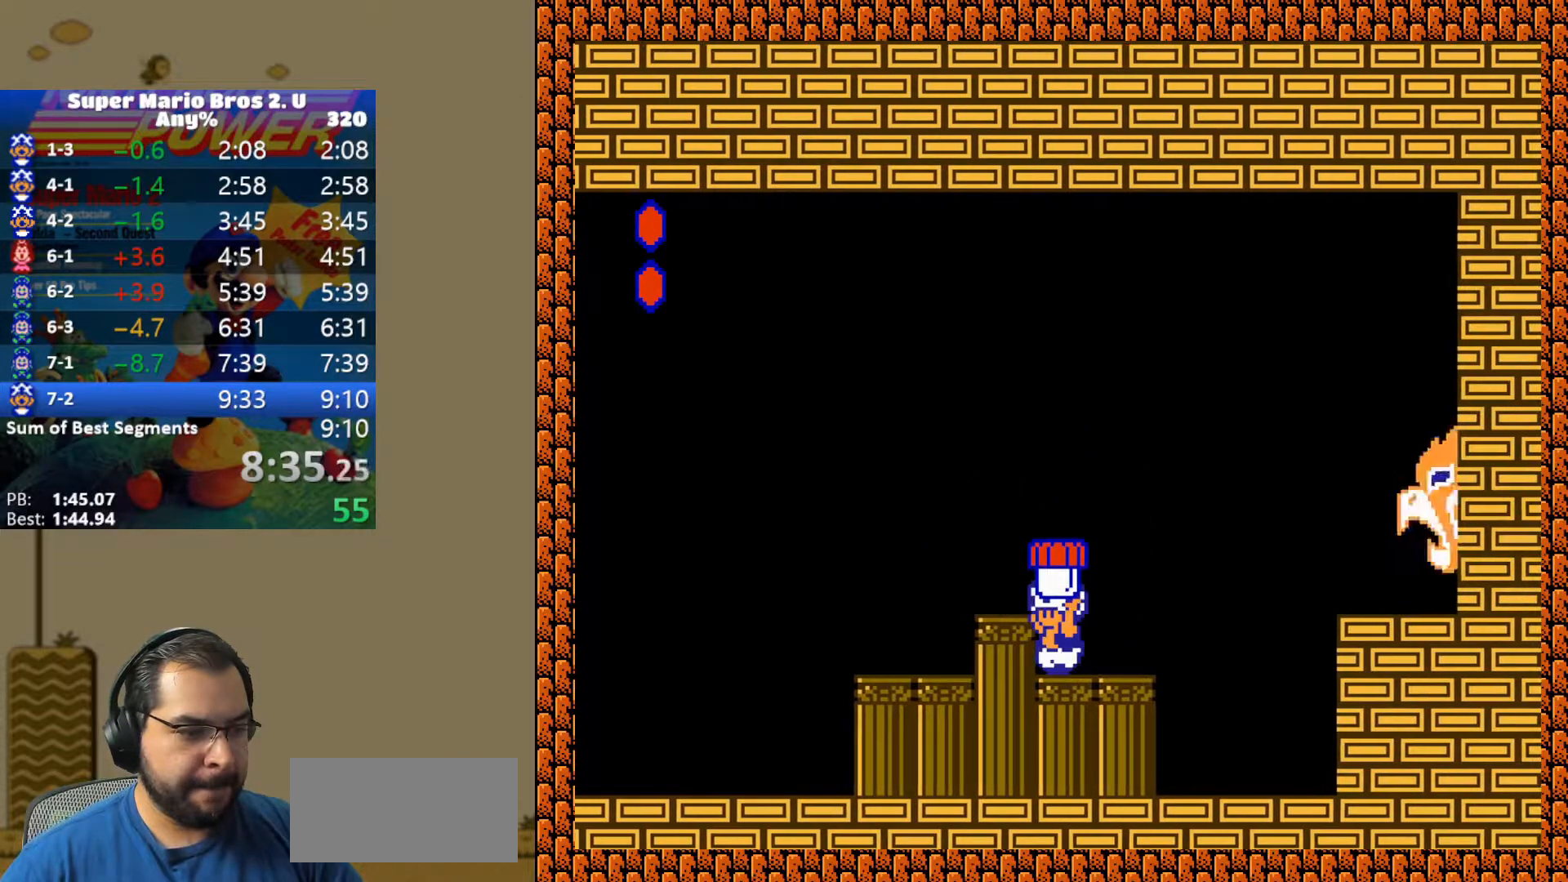
{"buttons": [], "events": [[33, "DPAD_LEFT", "up"], [133, "DPAD_RIGHT", "down"], [200, "DPAD_RIGHT", "up"]]}
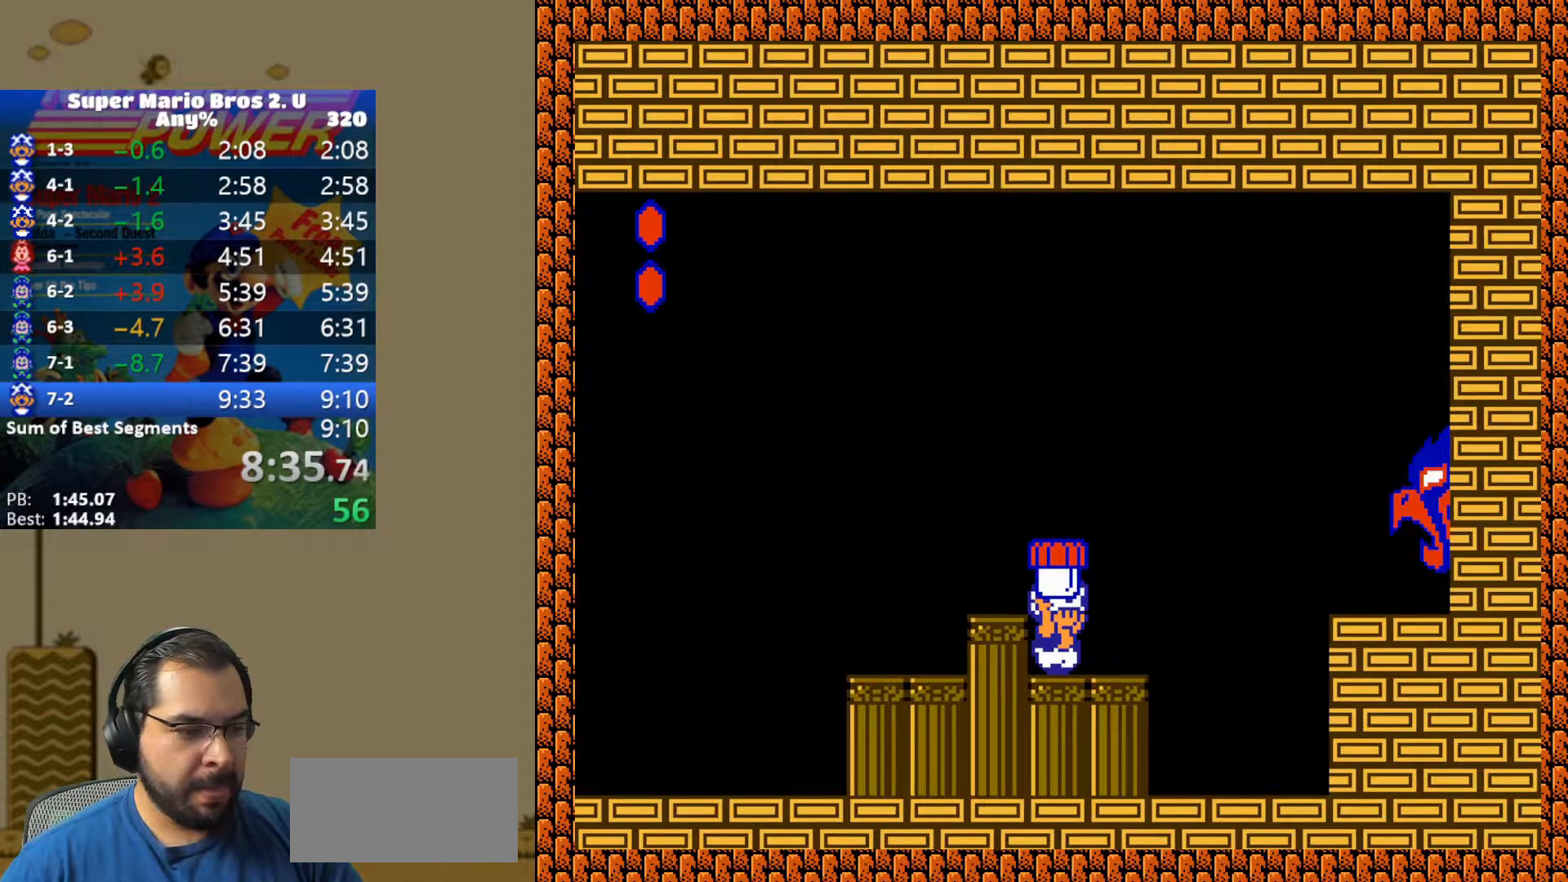
{"buttons": ["B", "Y"], "events": [[200, "B", "down"], [333, "DPAD_RIGHT", "down"], [450, "DPAD_RIGHT", "up"], [500, "Y", "down"]]}
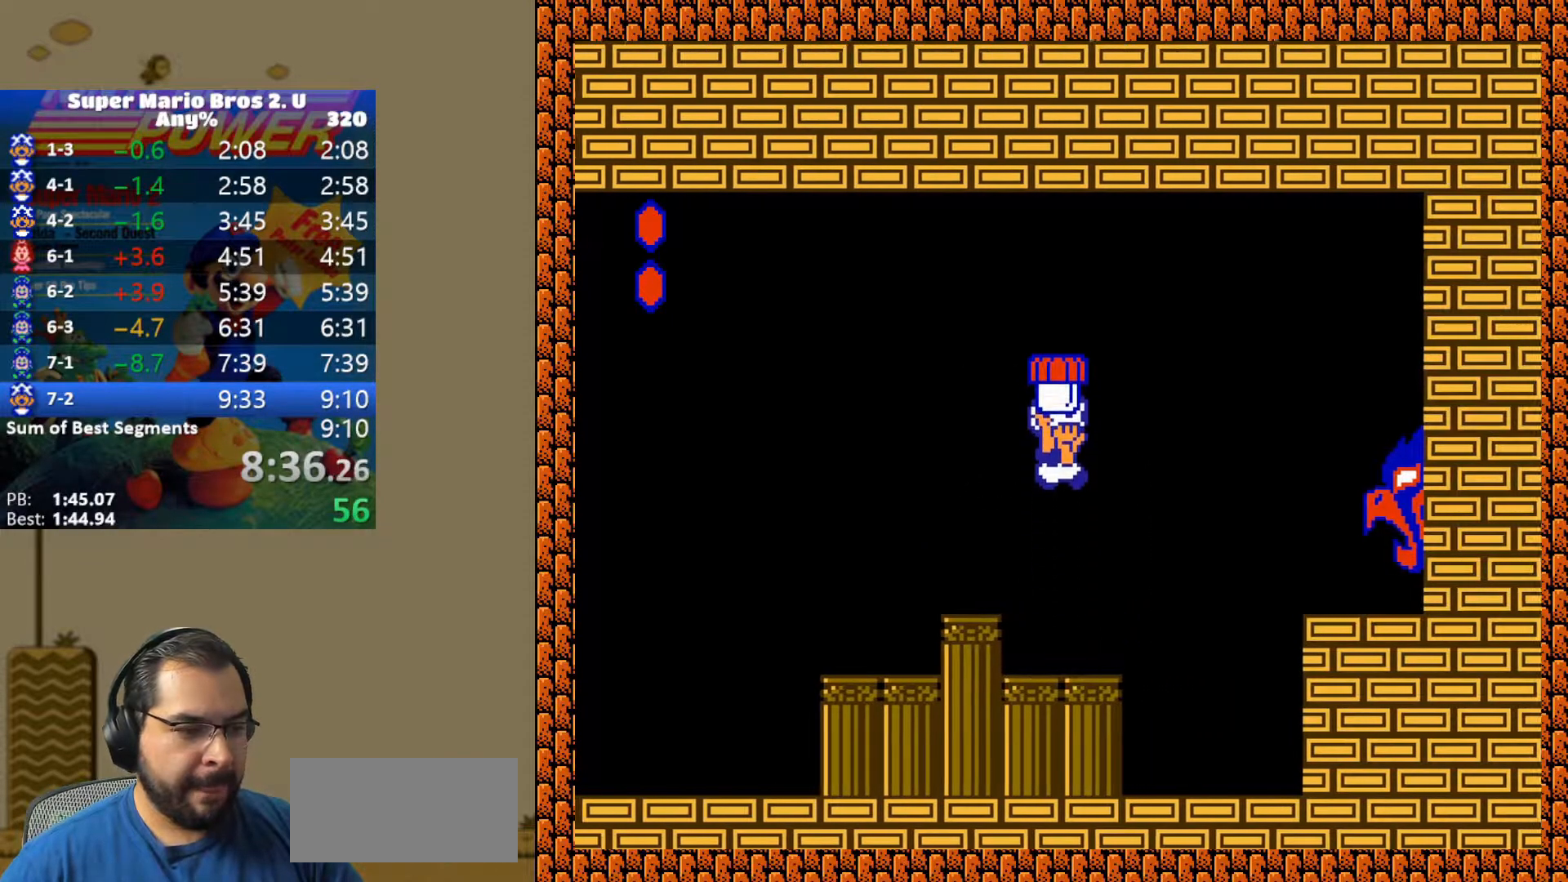
{"buttons": ["Y", "DPAD_LEFT"], "events": [[50, "DPAD_LEFT", "down"], [117, "B", "up"], [133, "Y", "up"], [233, "Y", "down"]]}
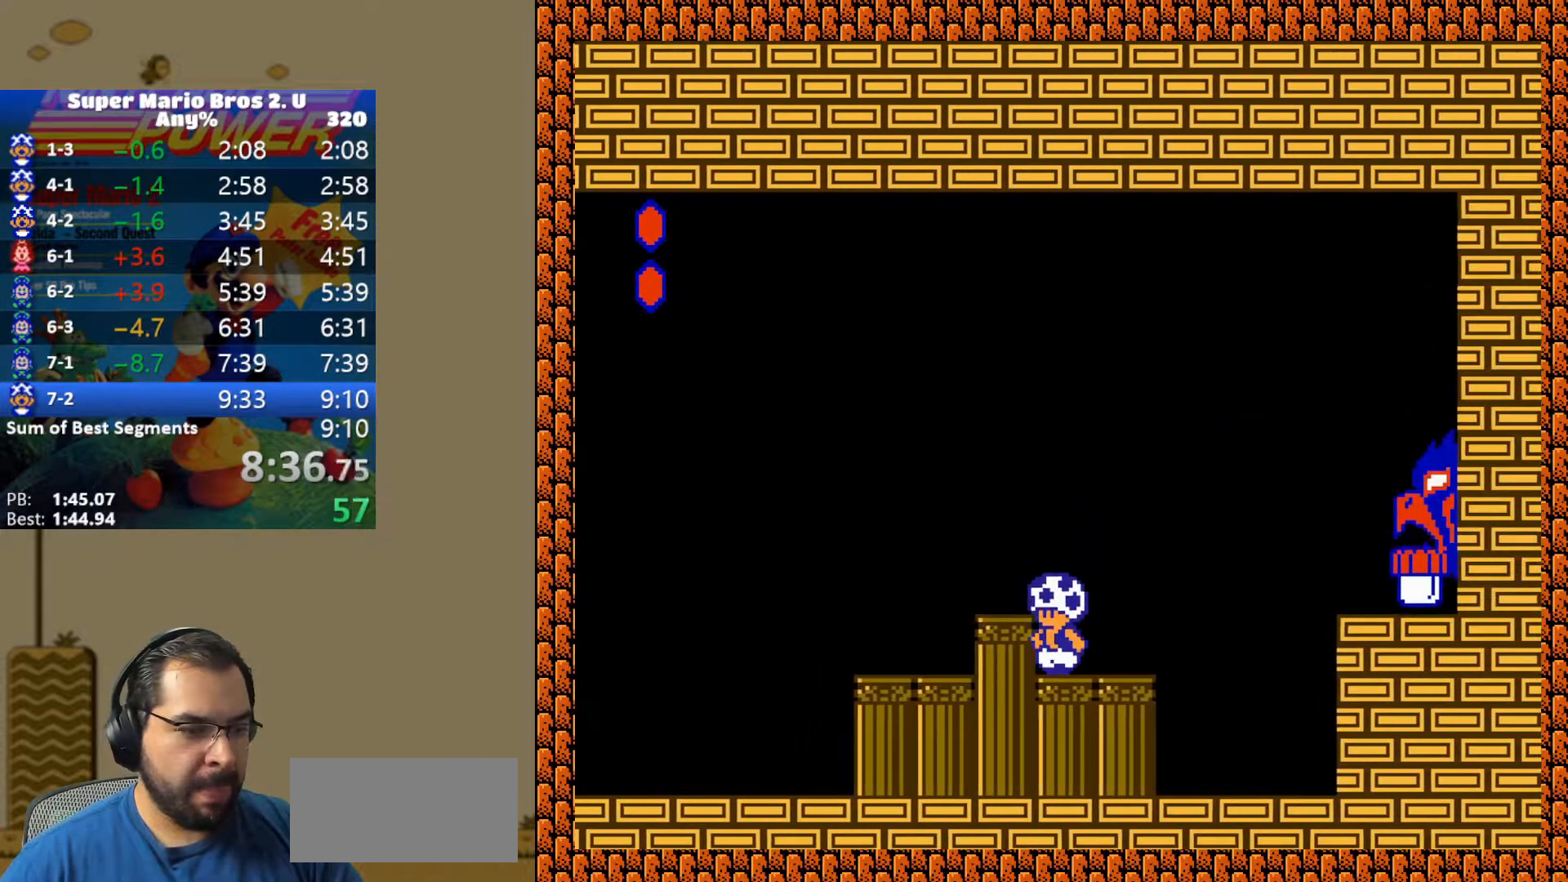
{"buttons": ["Y"], "events": [[33, "DPAD_LEFT", "up"]]}
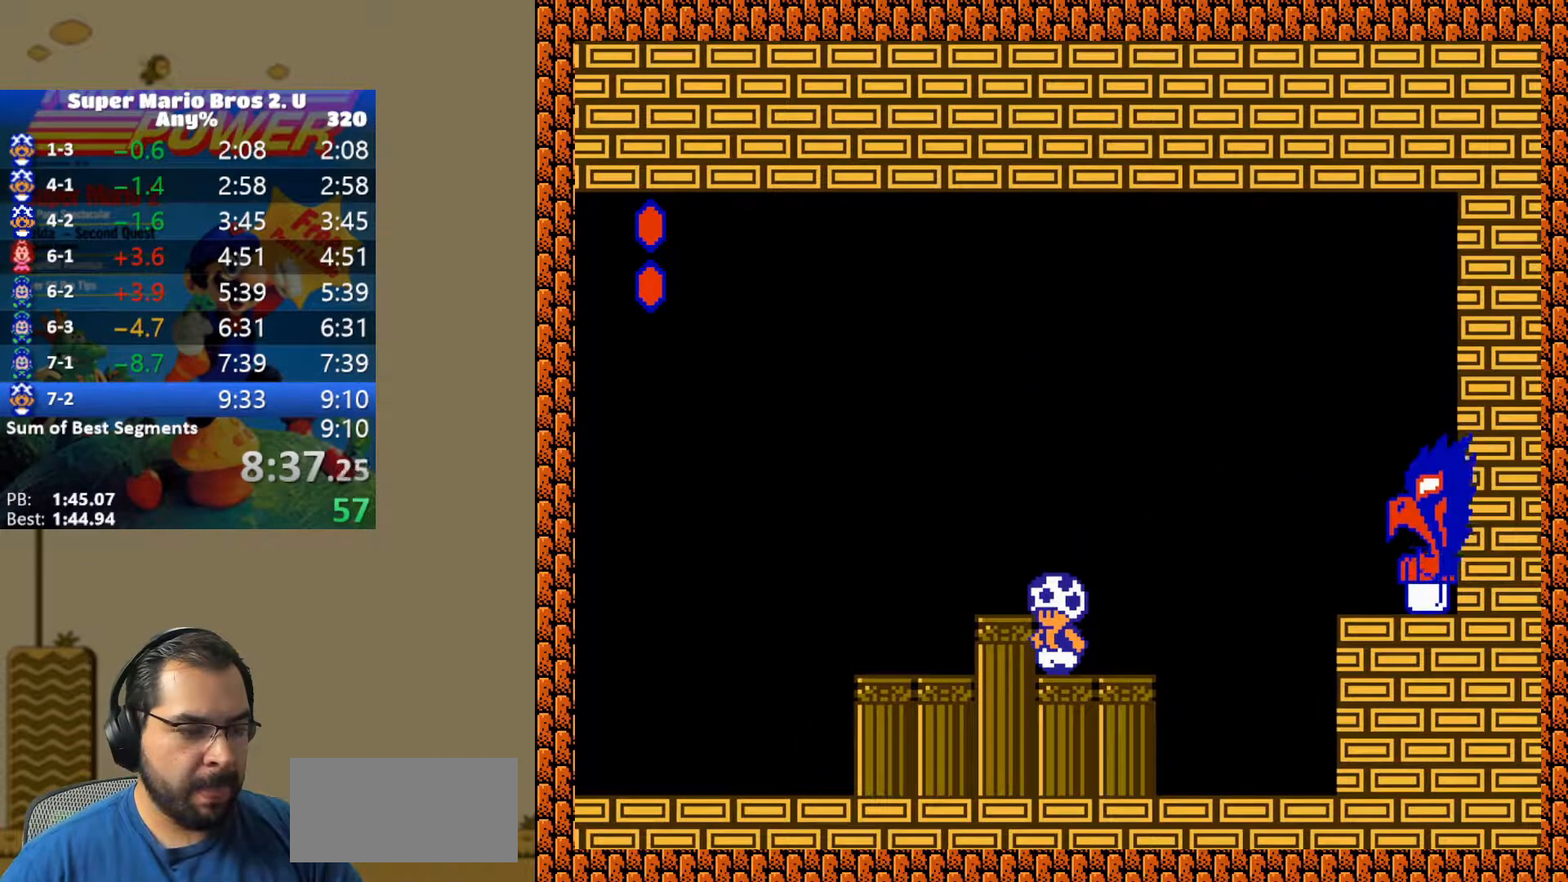
{"buttons": ["B", "Y", "DPAD_RIGHT"], "events": [[150, "DPAD_RIGHT", "down"], [383, "B", "down"]]}
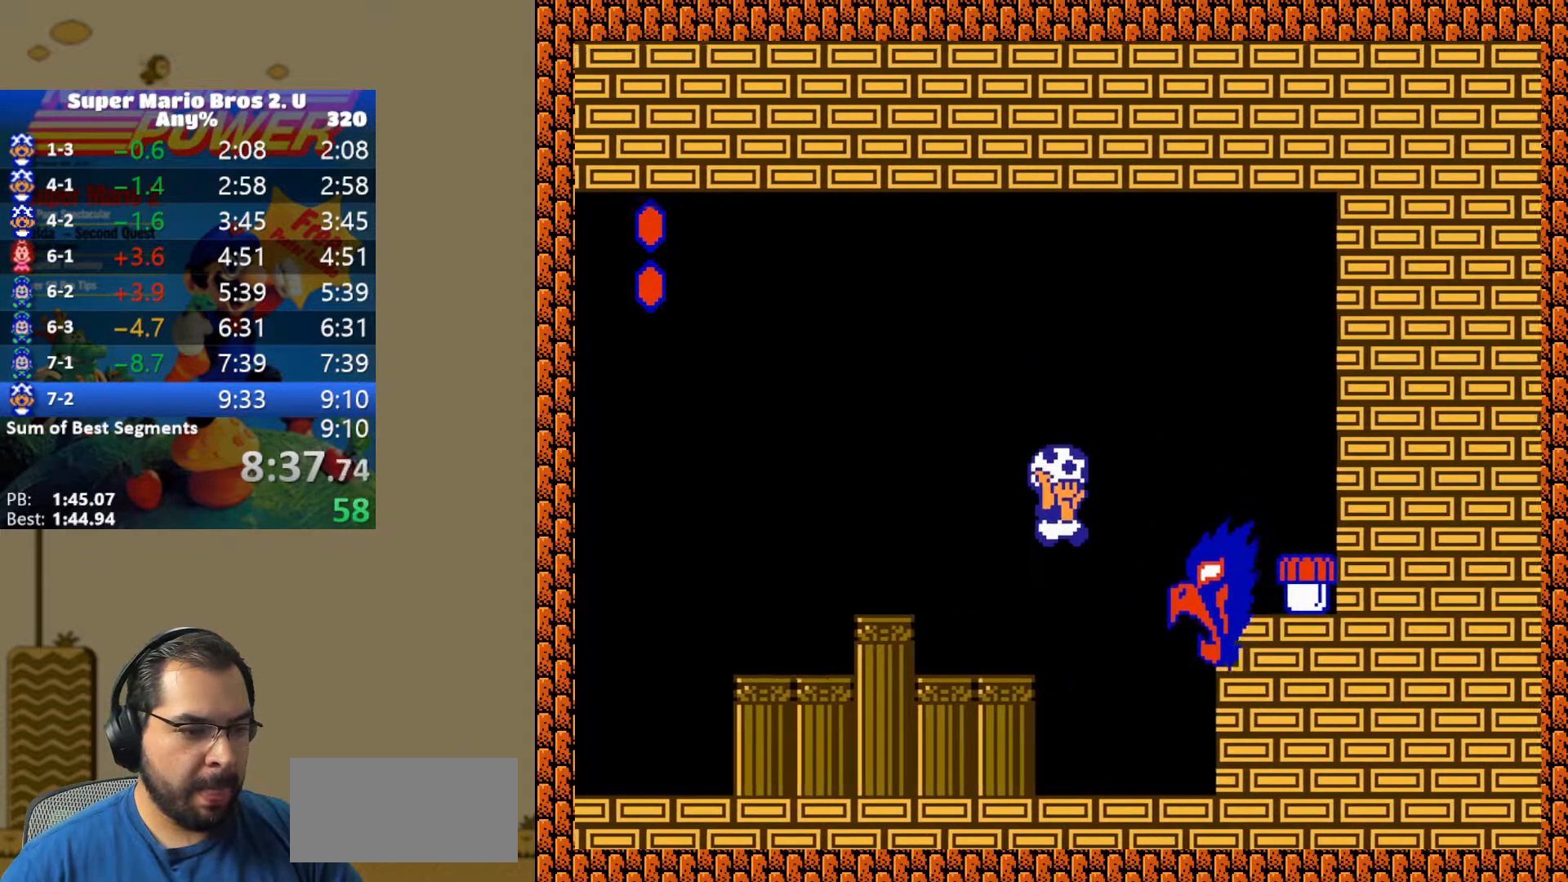
{"buttons": ["DPAD_RIGHT"], "events": [[467, "B", "up"], [467, "Y", "up"]]}
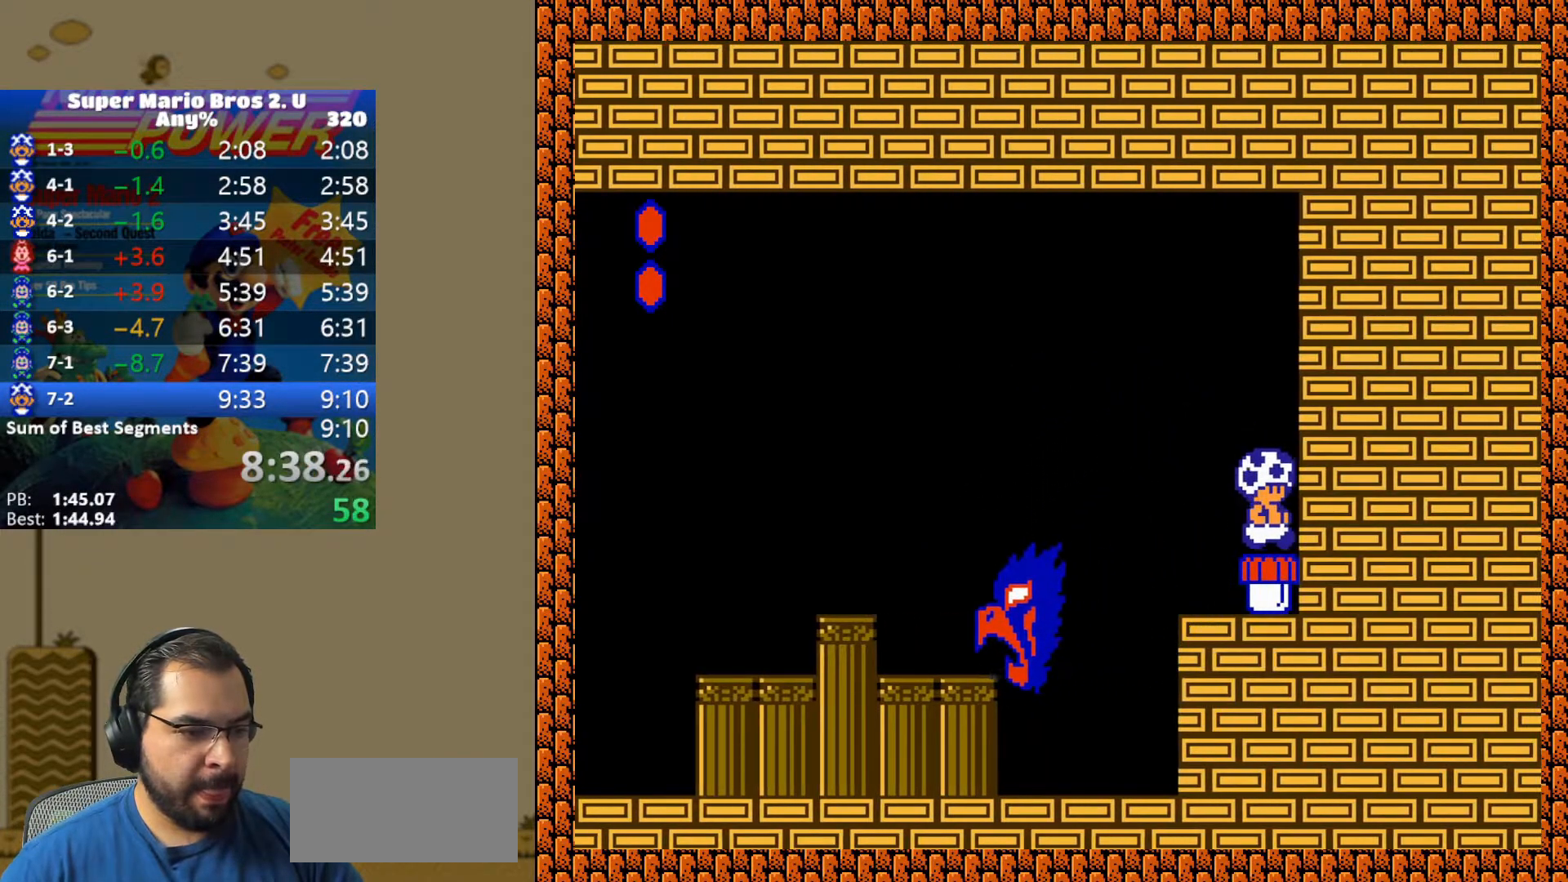
{"buttons": [], "events": [[33, "Y", "down"], [200, "Y", "up"], [417, "DPAD_RIGHT", "up"]]}
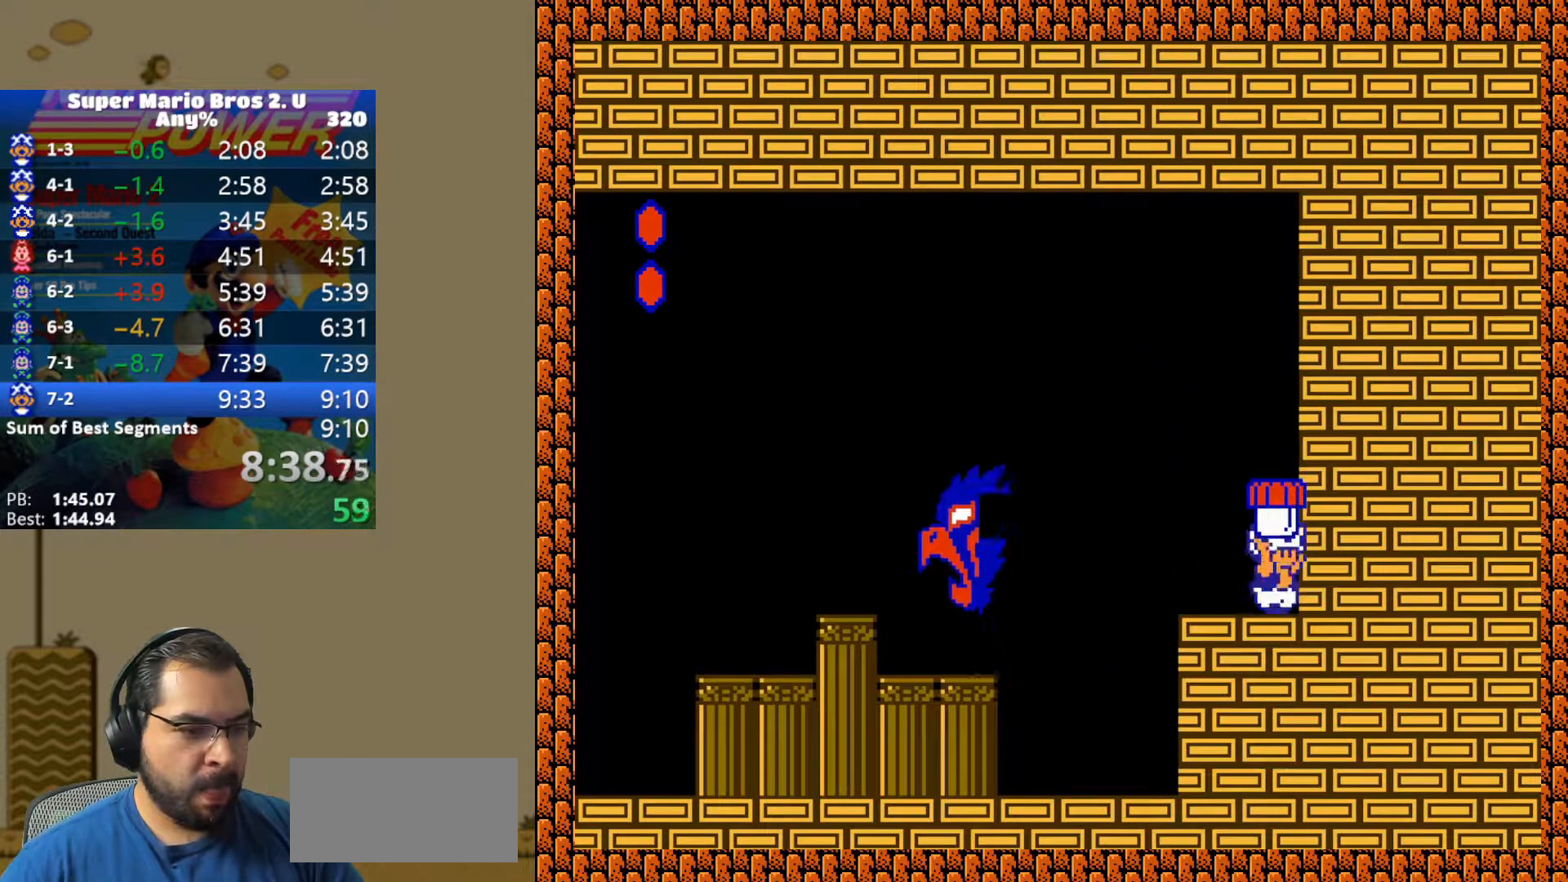
{"buttons": ["DPAD_LEFT"], "events": [[400, "DPAD_LEFT", "down"]]}
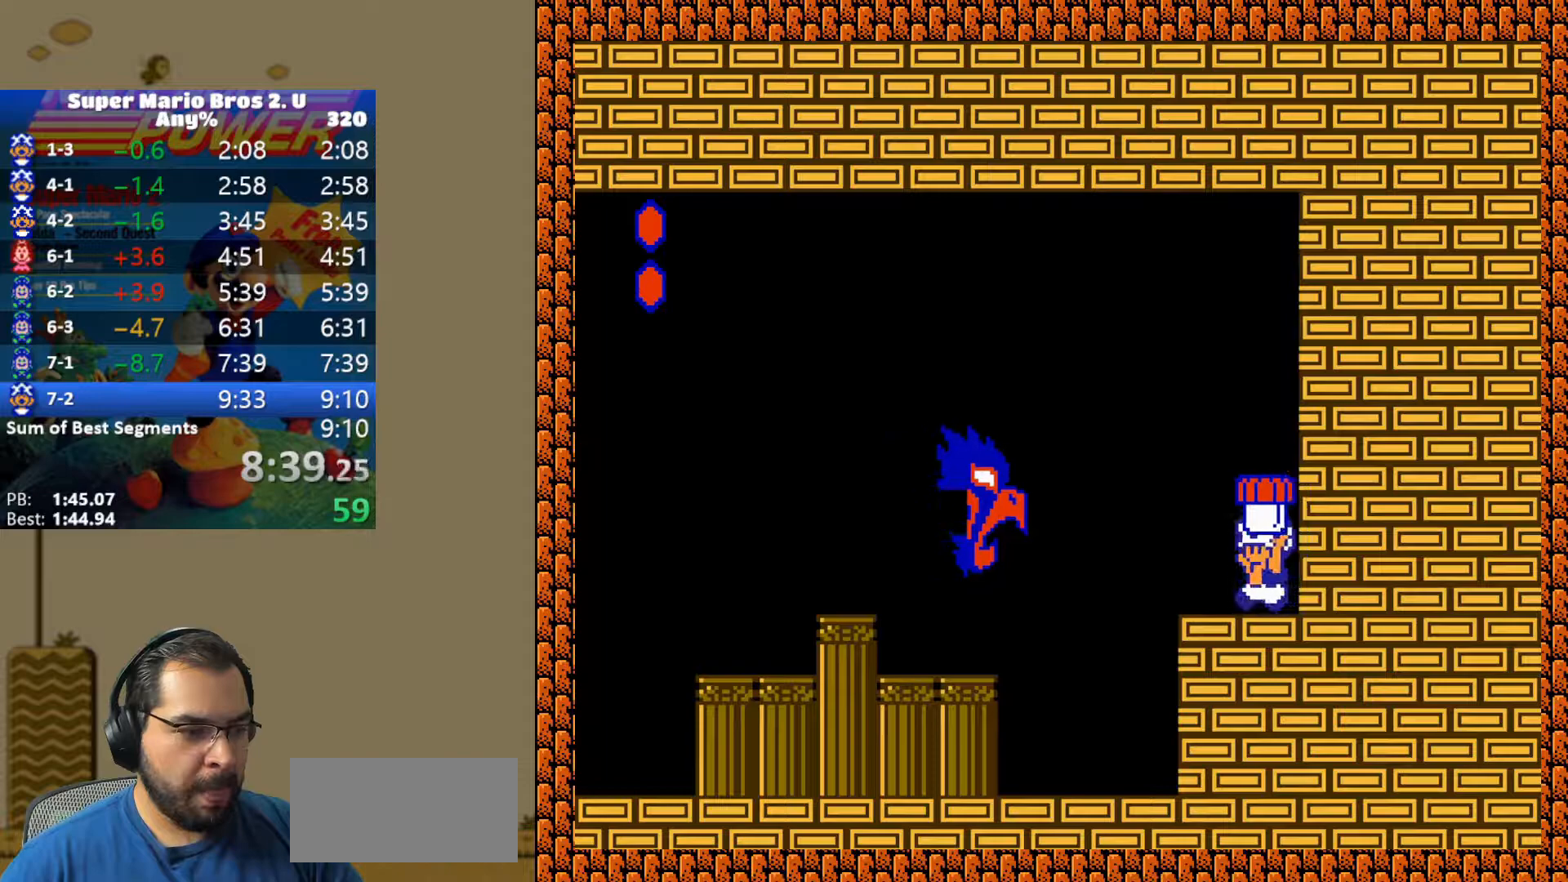
{"buttons": ["B", "Y", "DPAD_LEFT"], "events": [[100, "B", "down"], [117, "Y", "down"]]}
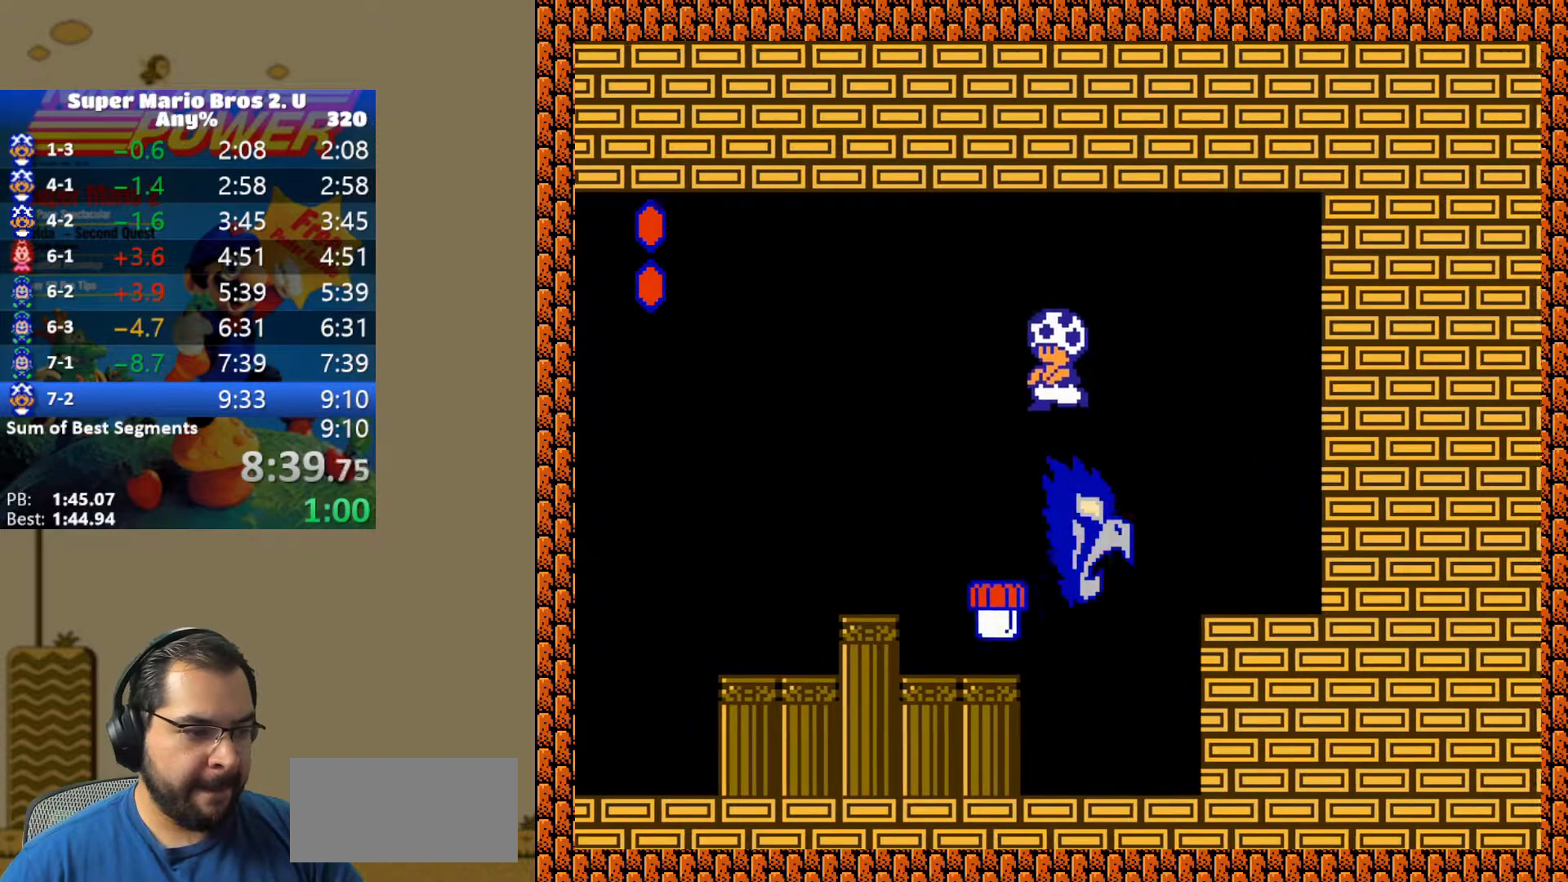
{"buttons": ["Y"], "events": [[100, "DPAD_LEFT", "up"], [133, "DPAD_RIGHT", "down"], [233, "B", "up"], [233, "Y", "up"], [383, "Y", "down"], [400, "DPAD_RIGHT", "up"]]}
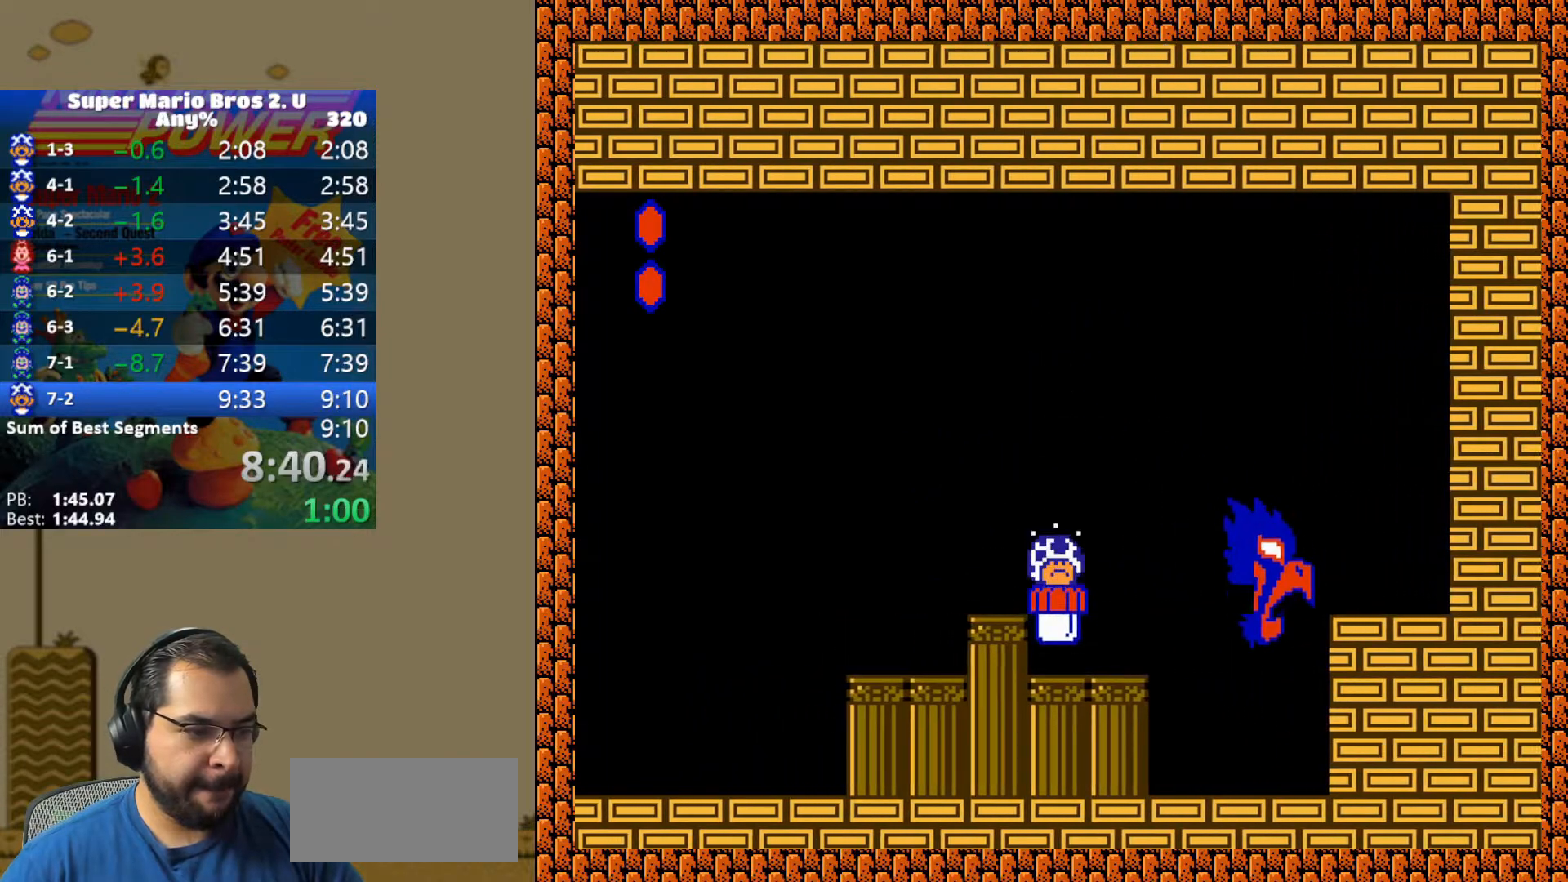
{"buttons": ["B", "Y", "DPAD_RIGHT"], "events": [[17, "Y", "up"], [350, "DPAD_RIGHT", "down"], [367, "B", "down"], [483, "Y", "down"]]}
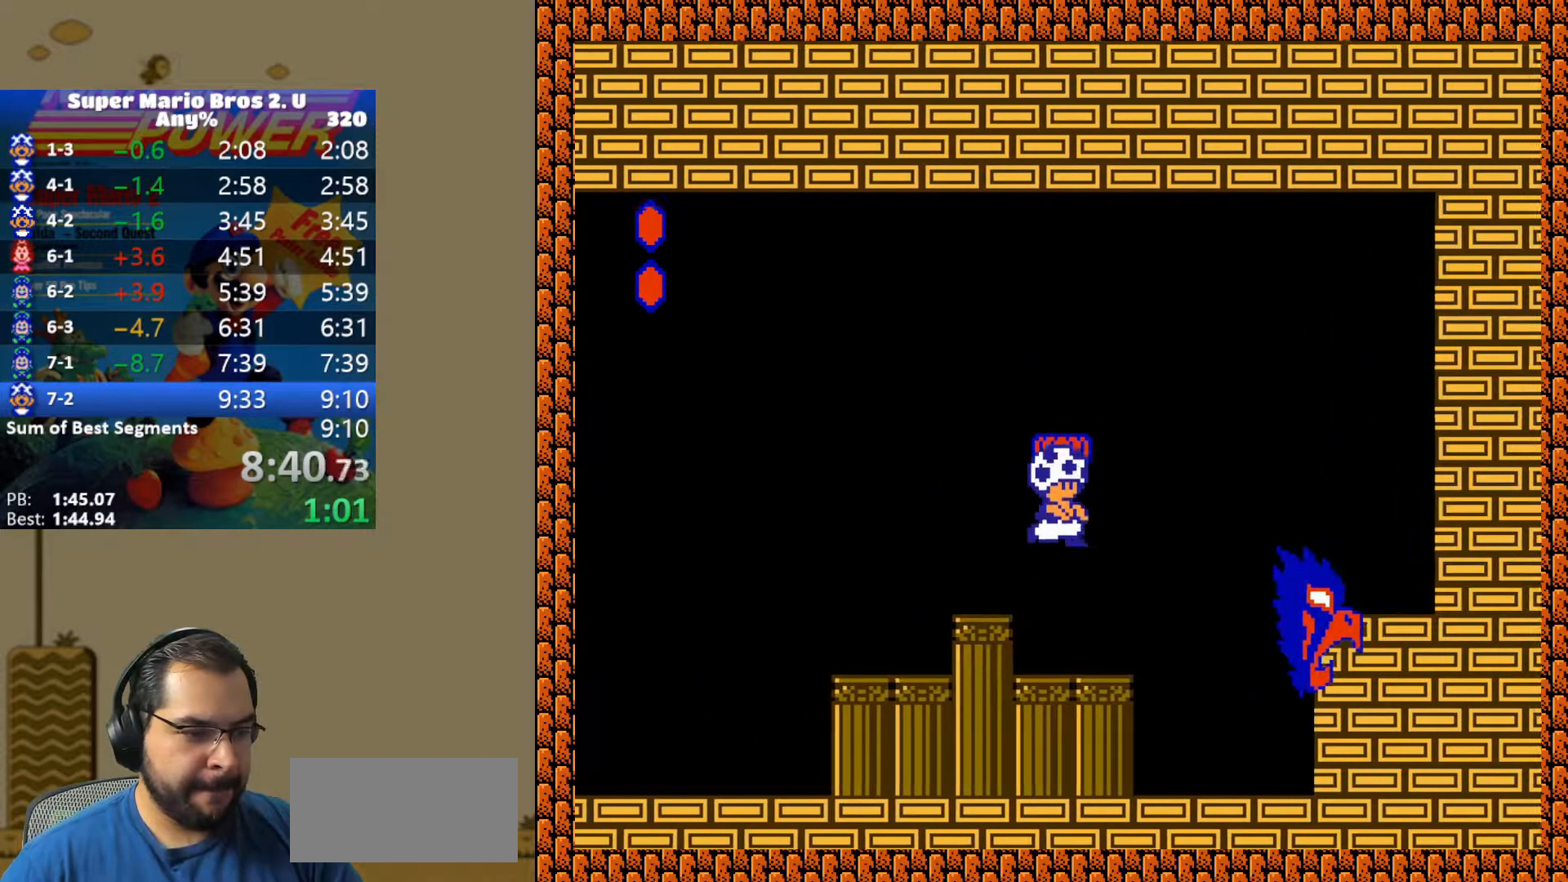
{"buttons": [], "events": [[83, "B", "up"], [83, "Y", "up"], [150, "DPAD_RIGHT", "up"], [267, "DPAD_LEFT", "down"], [383, "DPAD_LEFT", "up"]]}
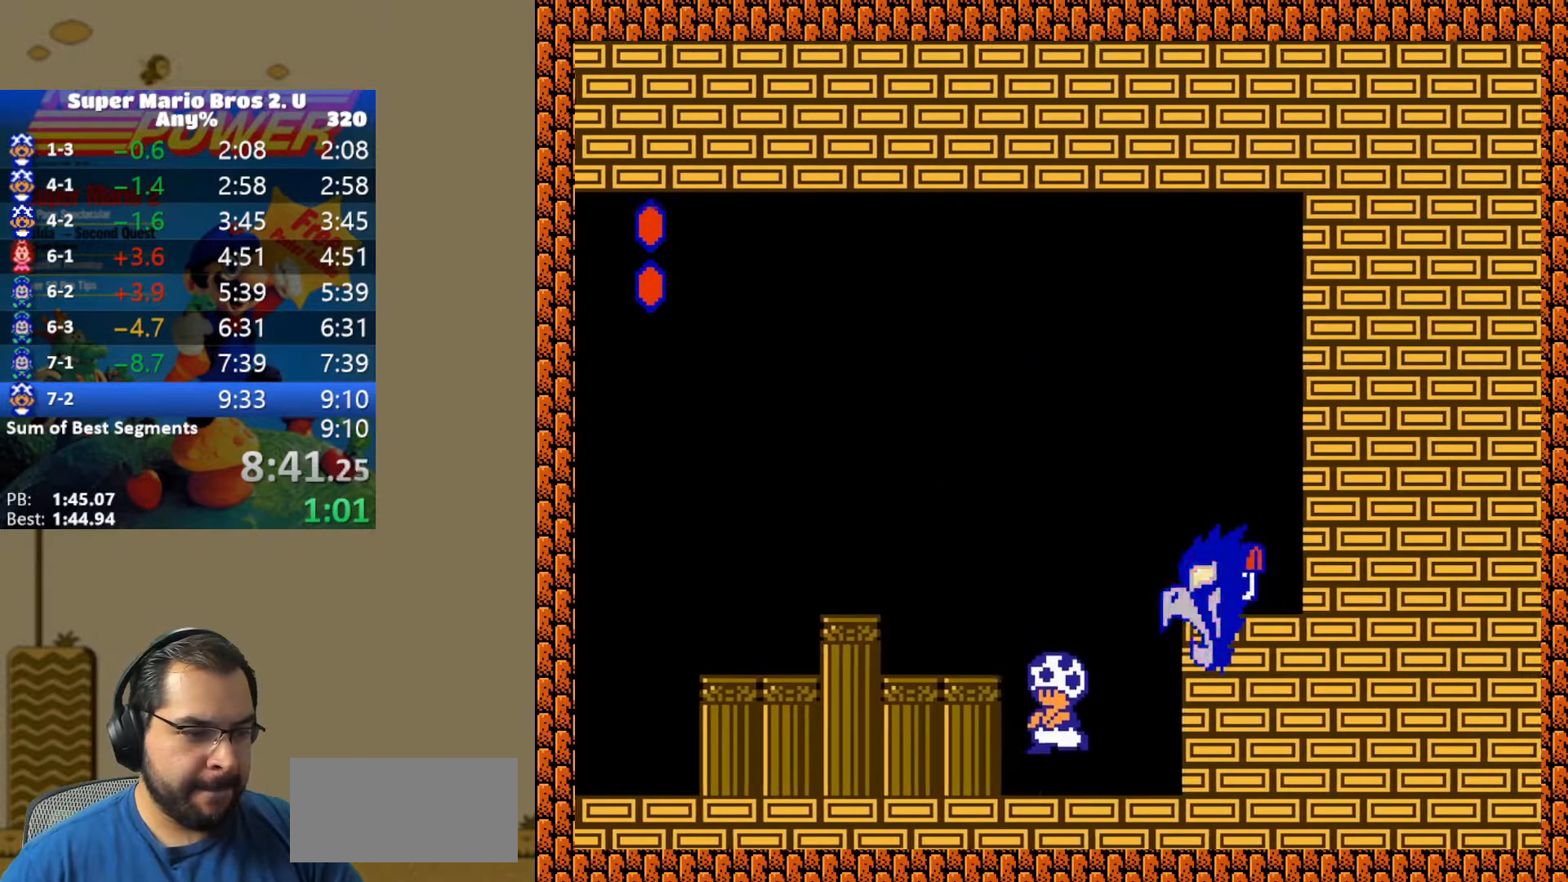
{"buttons": [], "events": []}
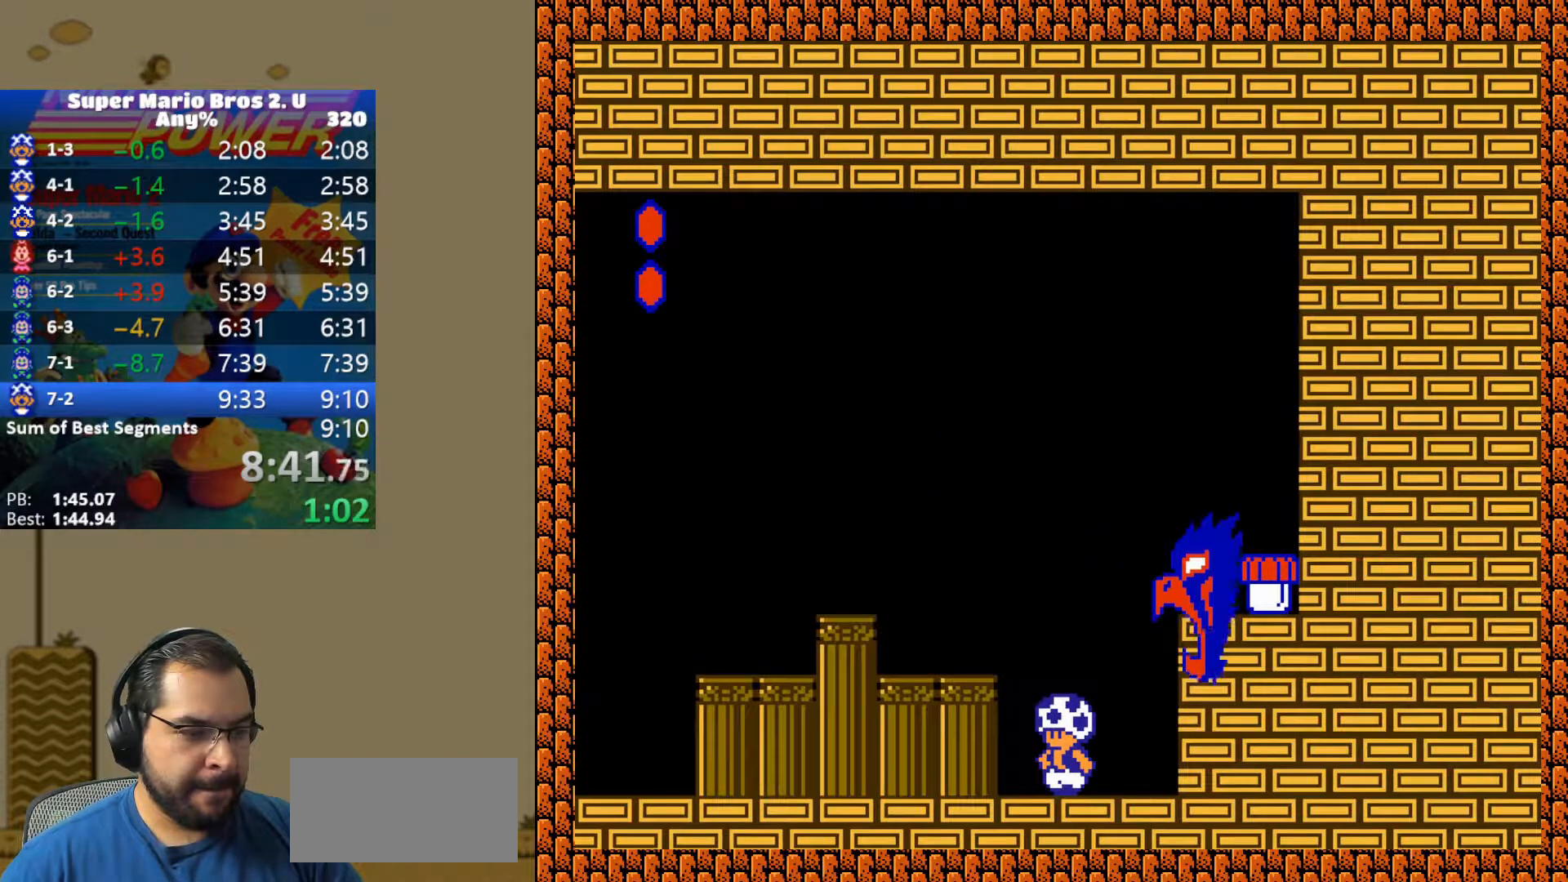
{"buttons": ["B", "DPAD_RIGHT"], "events": [[283, "DPAD_RIGHT", "down"], [350, "B", "down"]]}
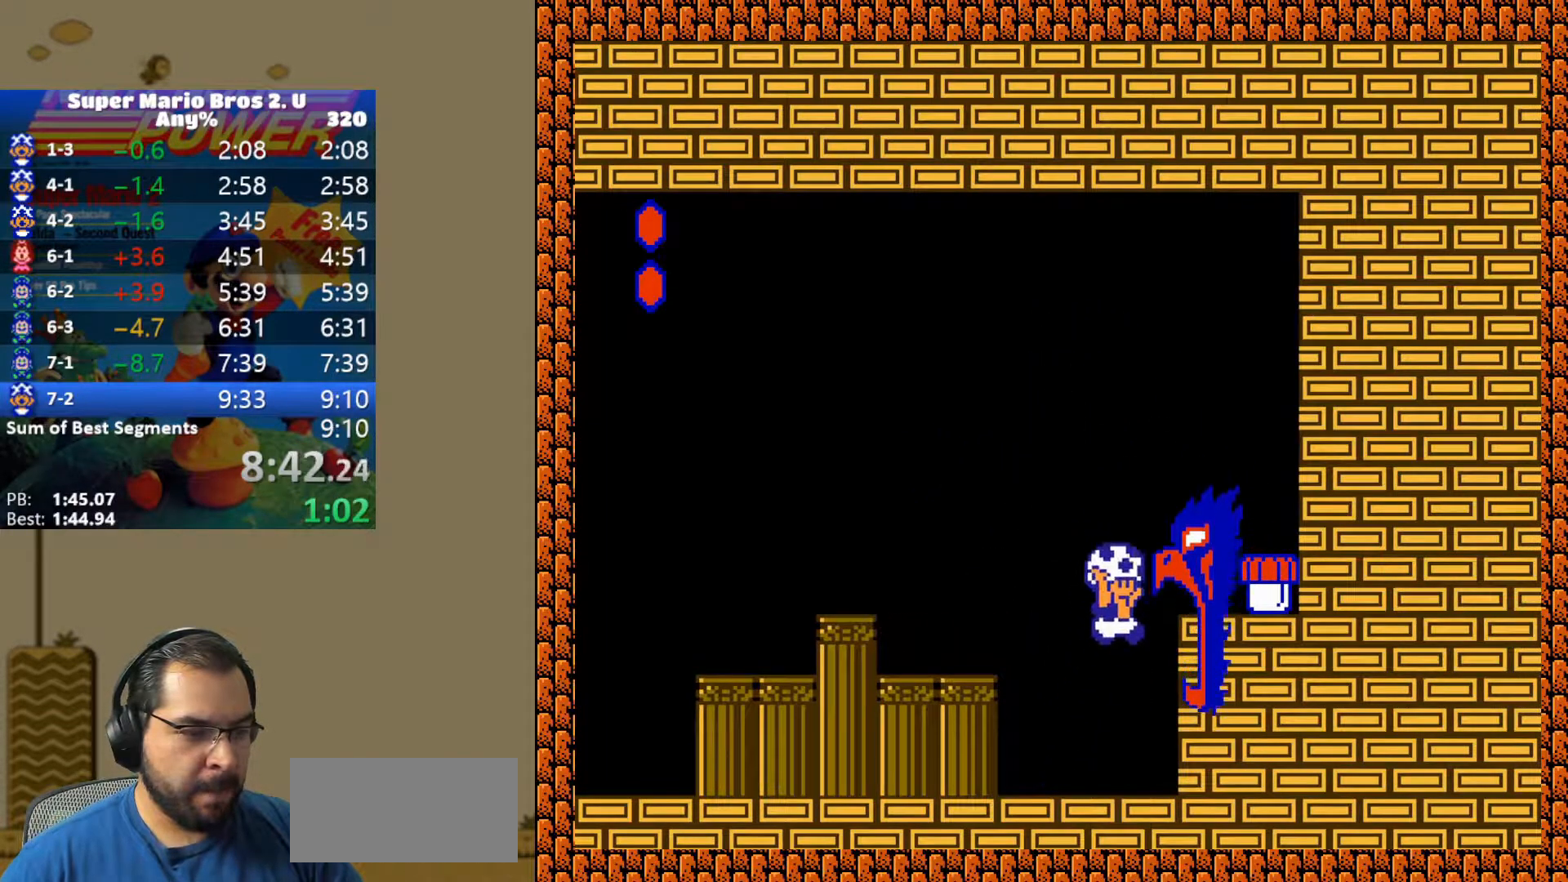
{"buttons": ["DPAD_RIGHT"], "events": [[433, "B", "up"]]}
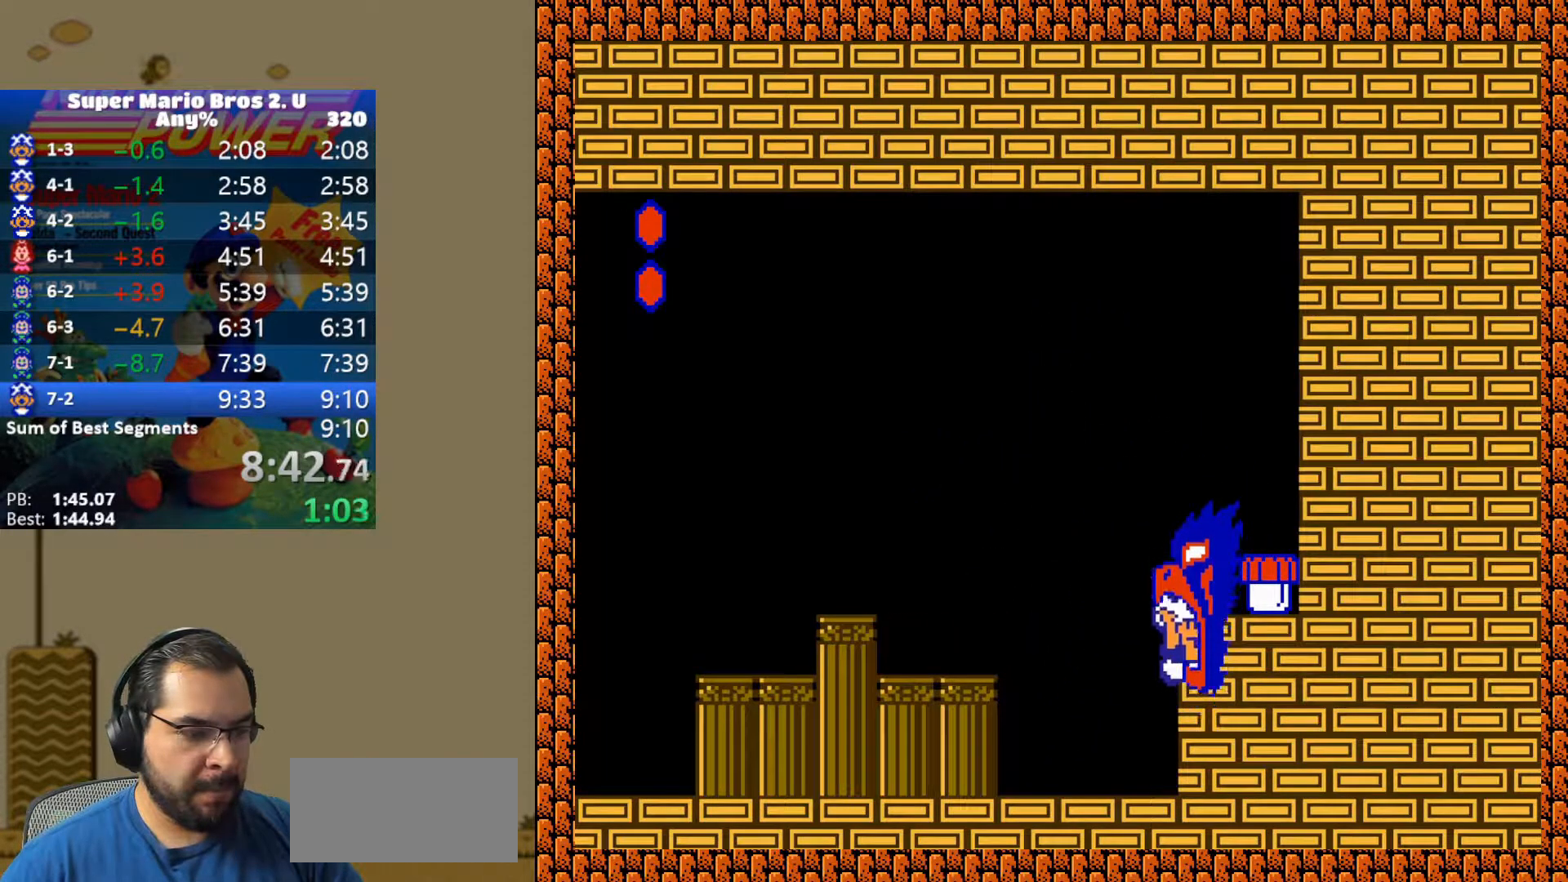
{"buttons": [], "events": [[17, "DPAD_RIGHT", "up"]]}
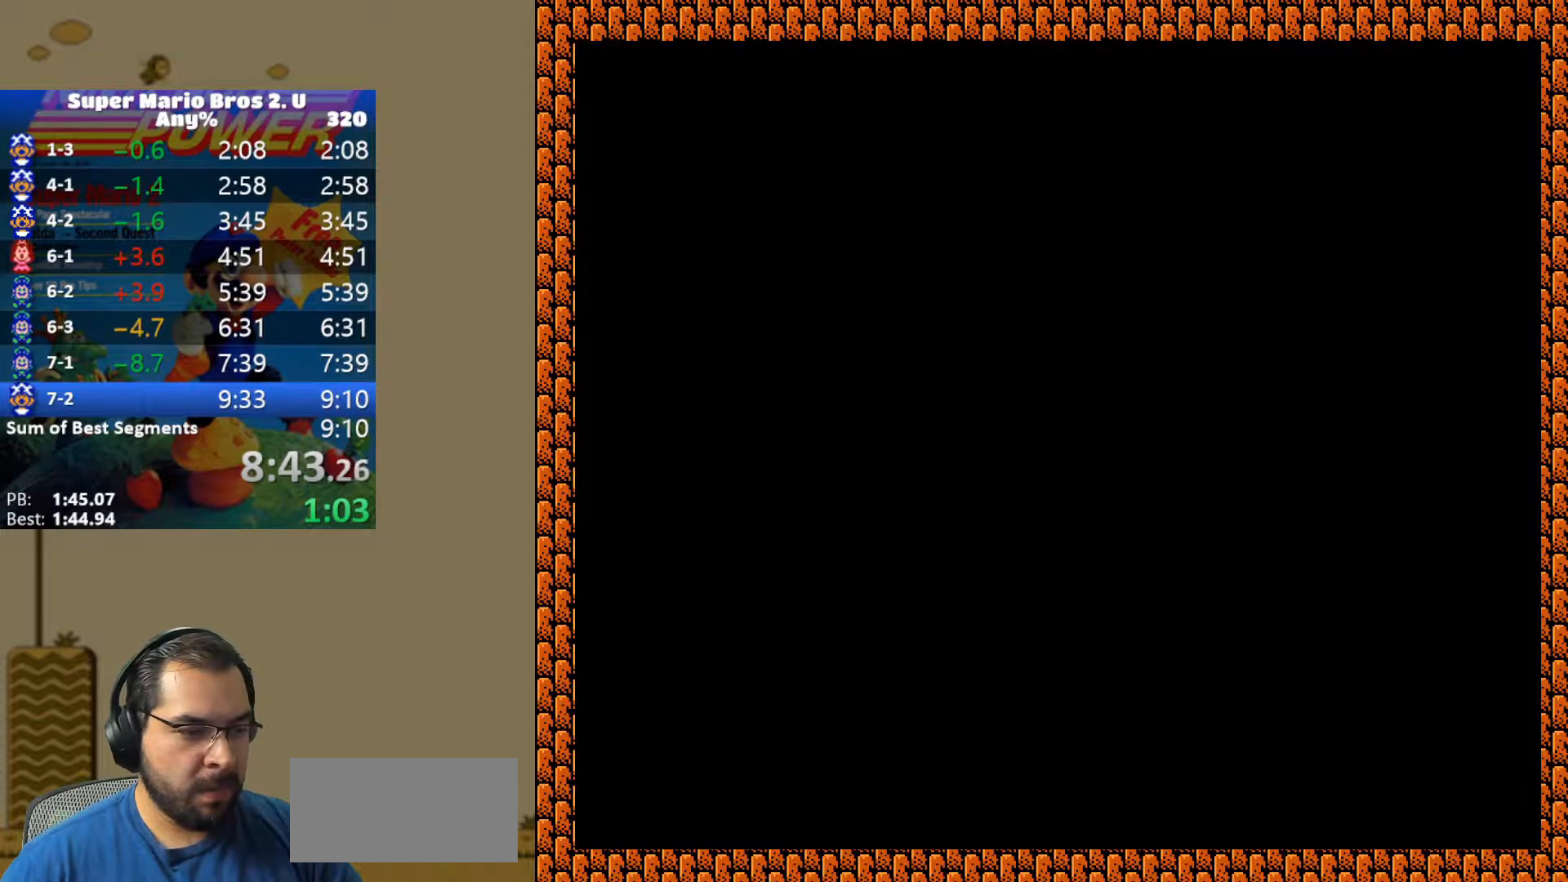
{"buttons": [], "events": []}
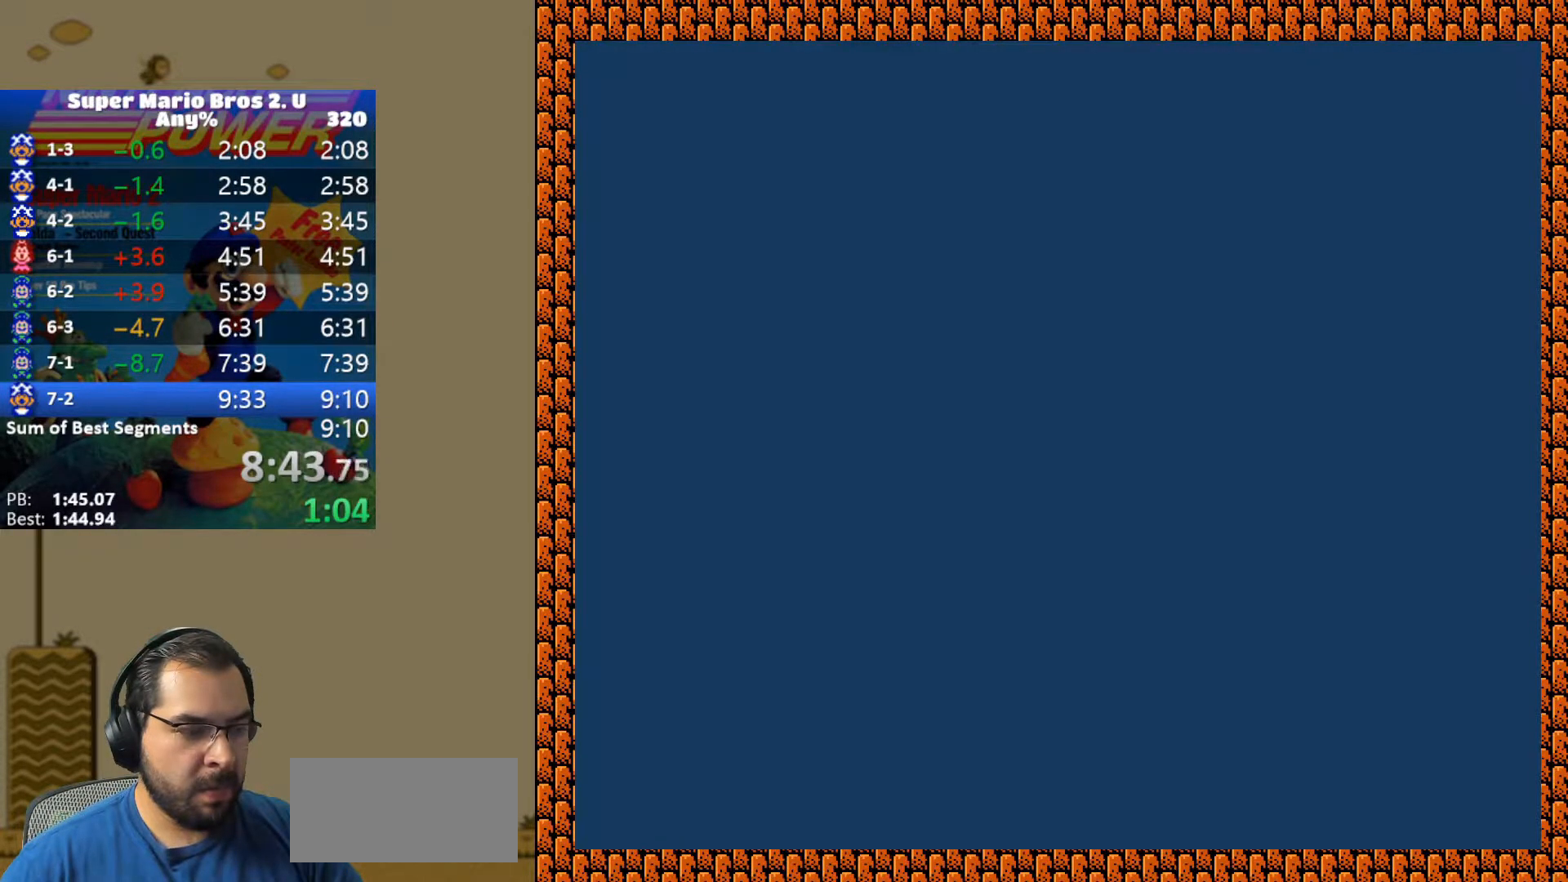
{"buttons": ["DPAD_RIGHT"], "events": [[500, "DPAD_RIGHT", "down"]]}
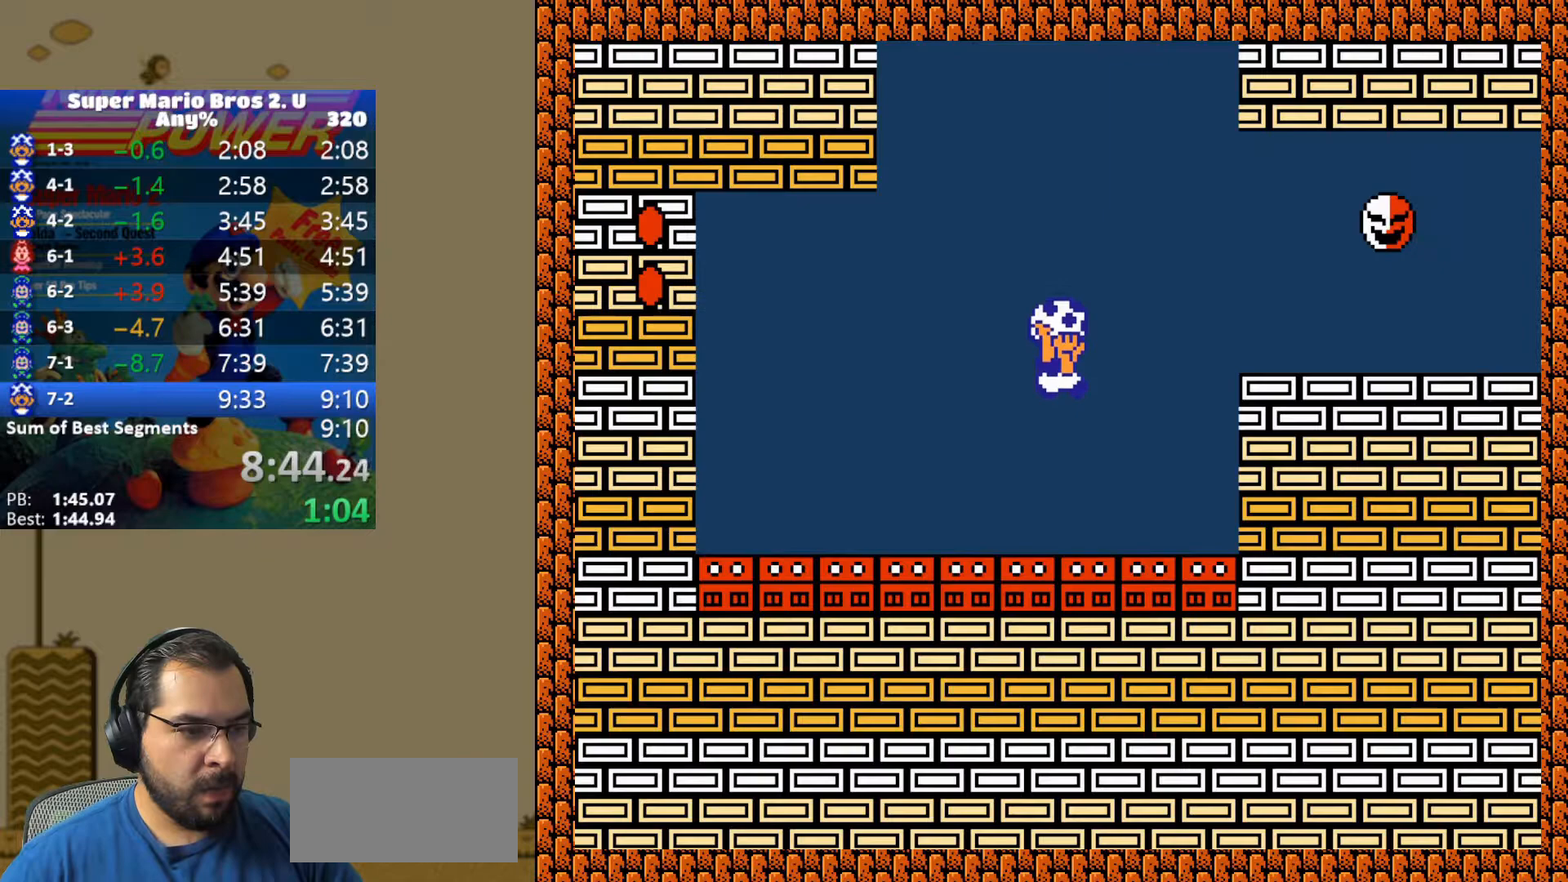
{"buttons": ["B", "Y", "DPAD_RIGHT"], "events": [[283, "B", "down"], [300, "Y", "down"]]}
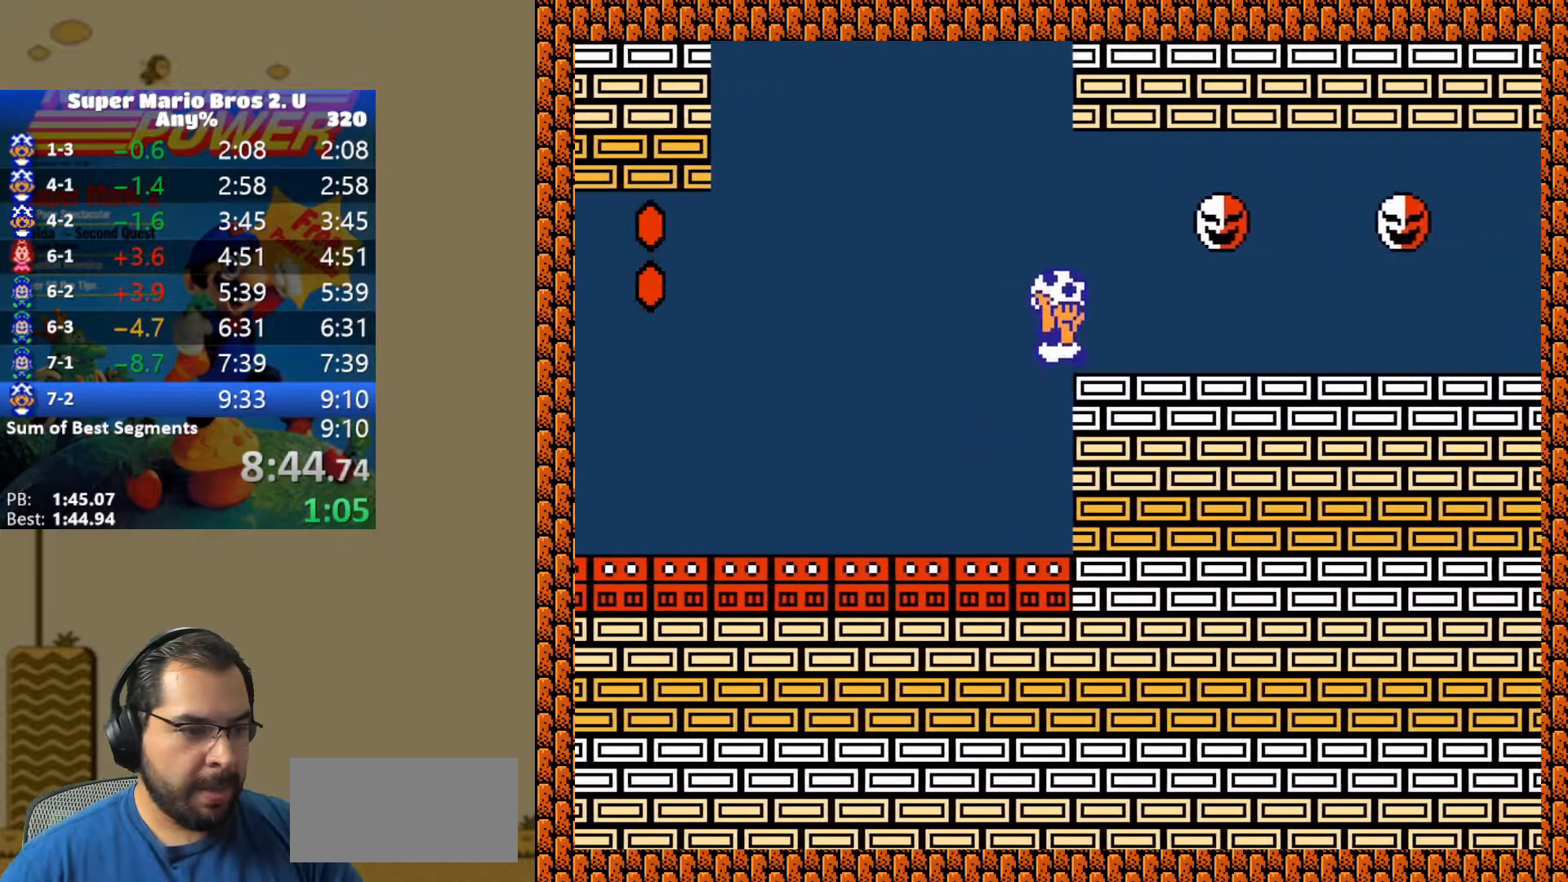
{"buttons": ["Y", "DPAD_RIGHT"], "events": [[317, "B", "up"]]}
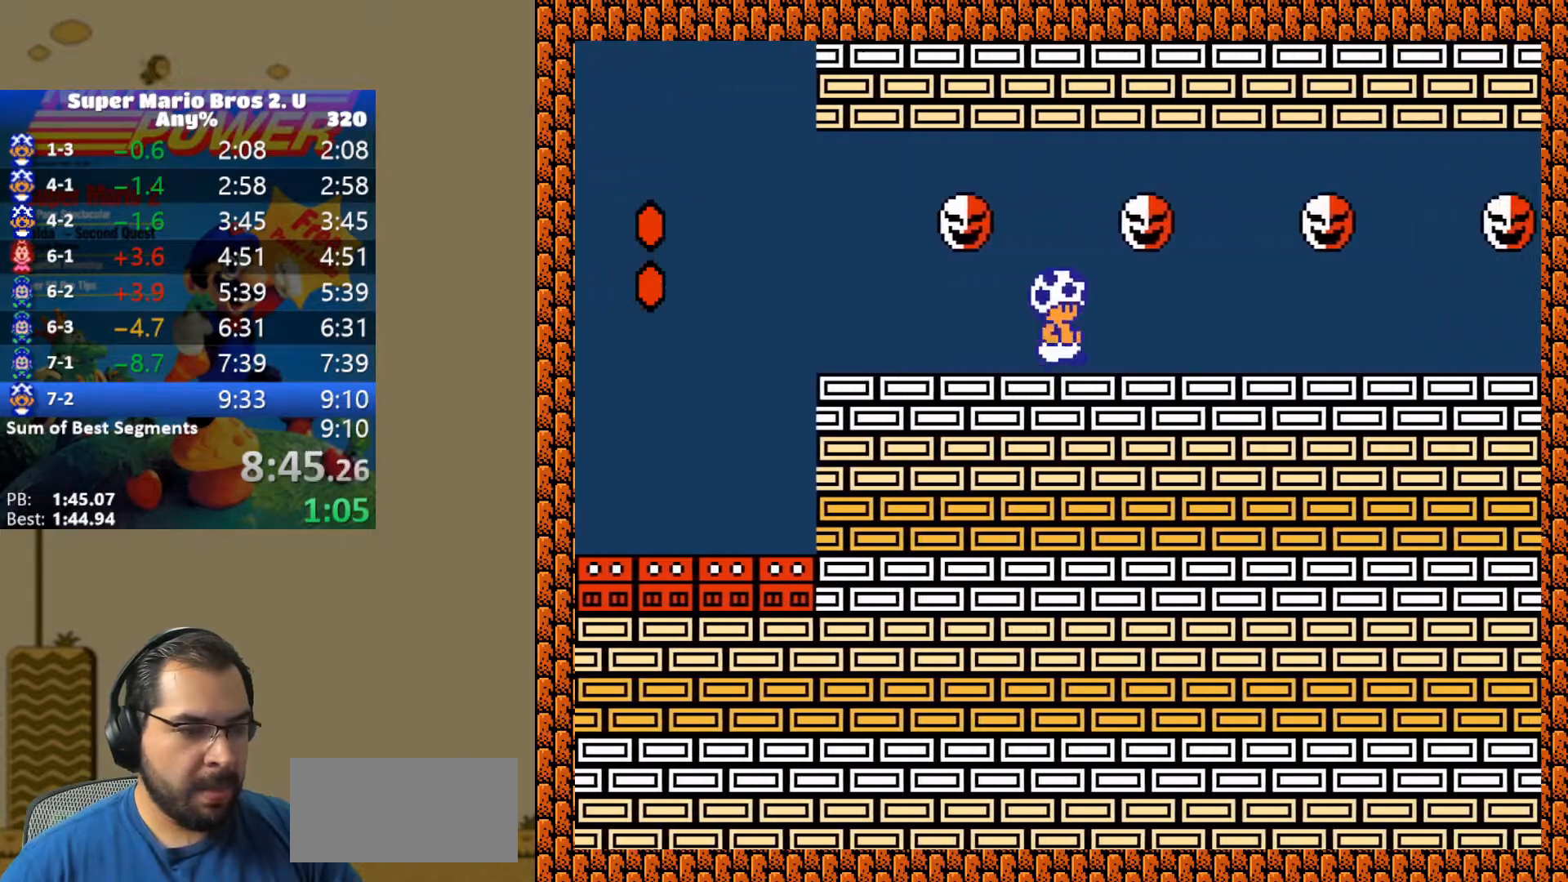
{"buttons": ["Y", "DPAD_RIGHT"], "events": []}
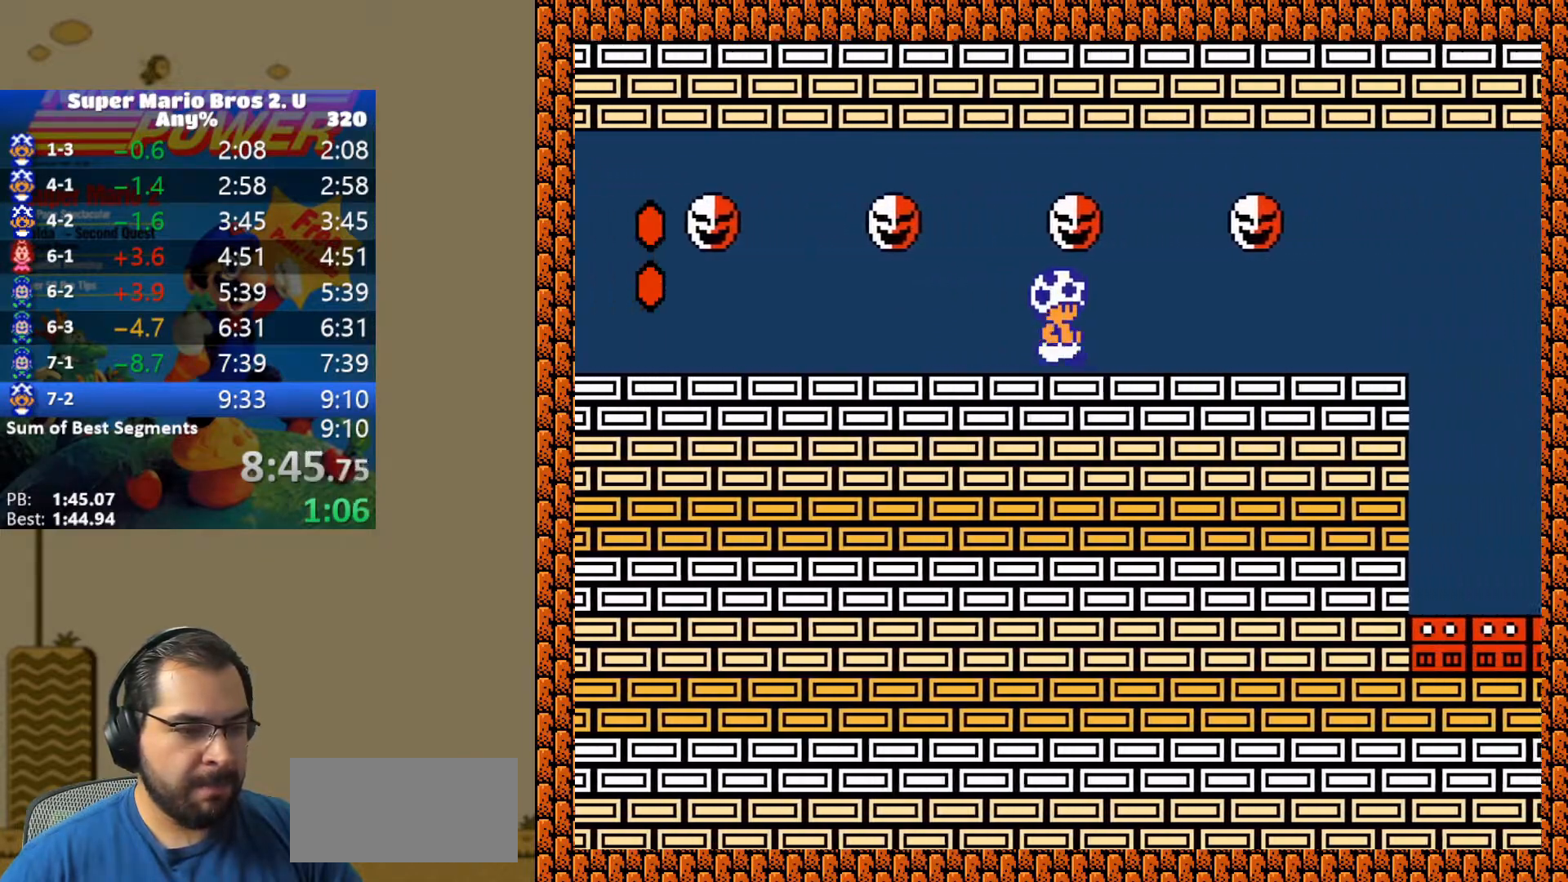
{"buttons": ["Y", "DPAD_RIGHT"], "events": []}